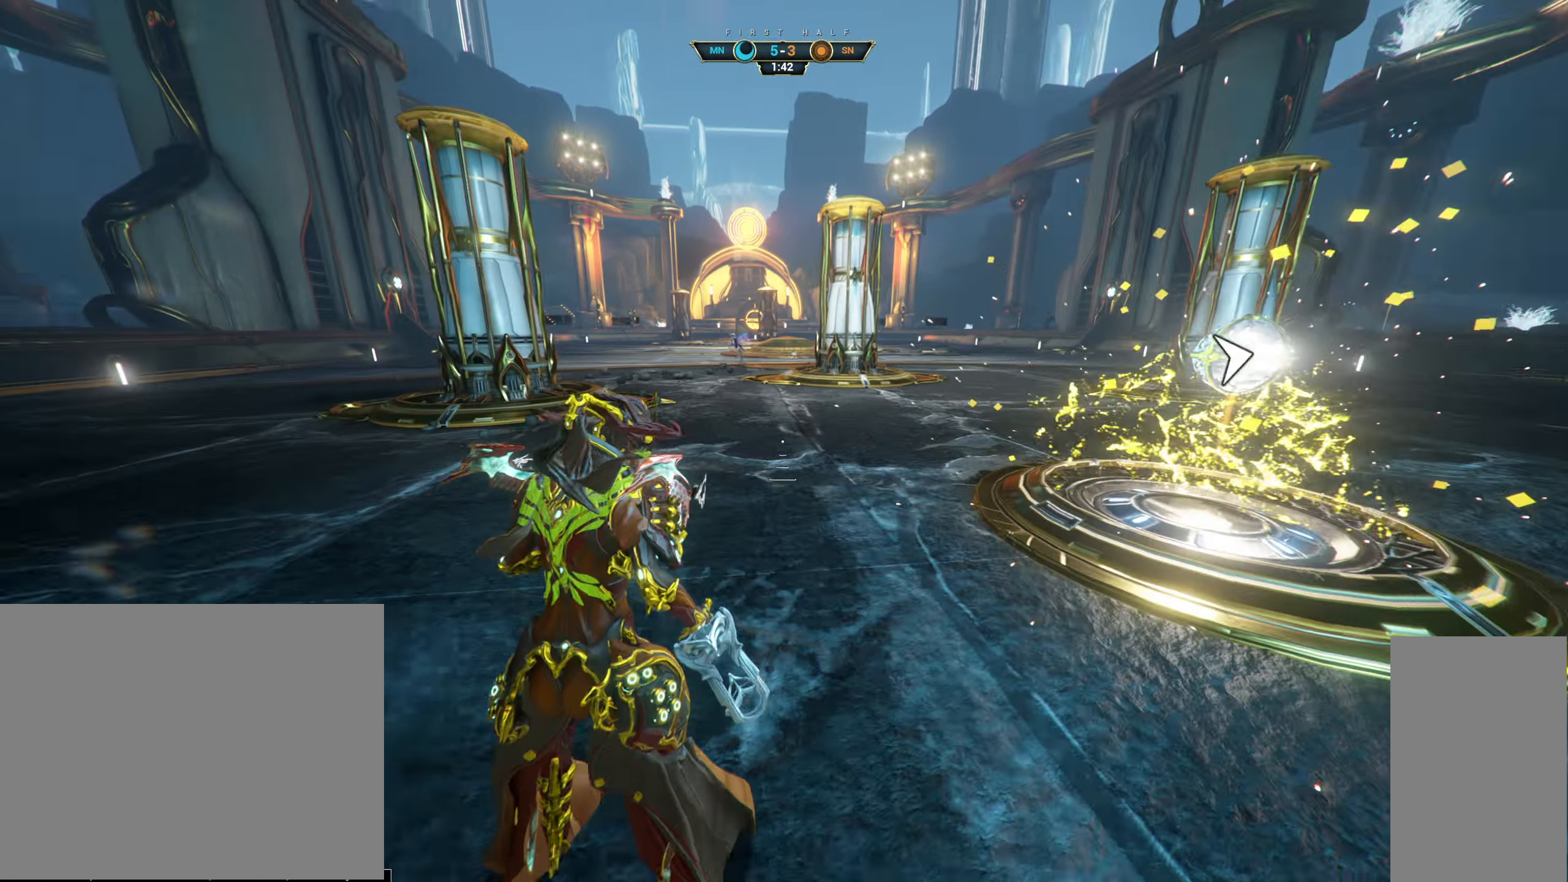
Gameplay with keyboard and mouse; each line is a JSON object with the keys and mouse buttons held at the frame after it. "events" lists presses ("down") and releases ("up") of "a", "ctrl", "d", "e", "q", "s", "shift", "space", "w", "mouse_left", "mouse_wheel", "mouse_right" and "mouse_mb5" between this image and that frame as [ms after this image, input, new state], when the widget could be followed in between. "mouse_left", "mouse_wheel", "mouse_right", "mouse_mb5" = the "left", "wheel", "right", "mb5" buttons of the "mouse" list. No other keys are recorded. "wheel" means that the mouse wheel is clicked or scrolled. Not read: mouse_mb4 mouse_move.
{"keys": ["d"], "mouse": [], "events": [[266, "d", "down"]]}
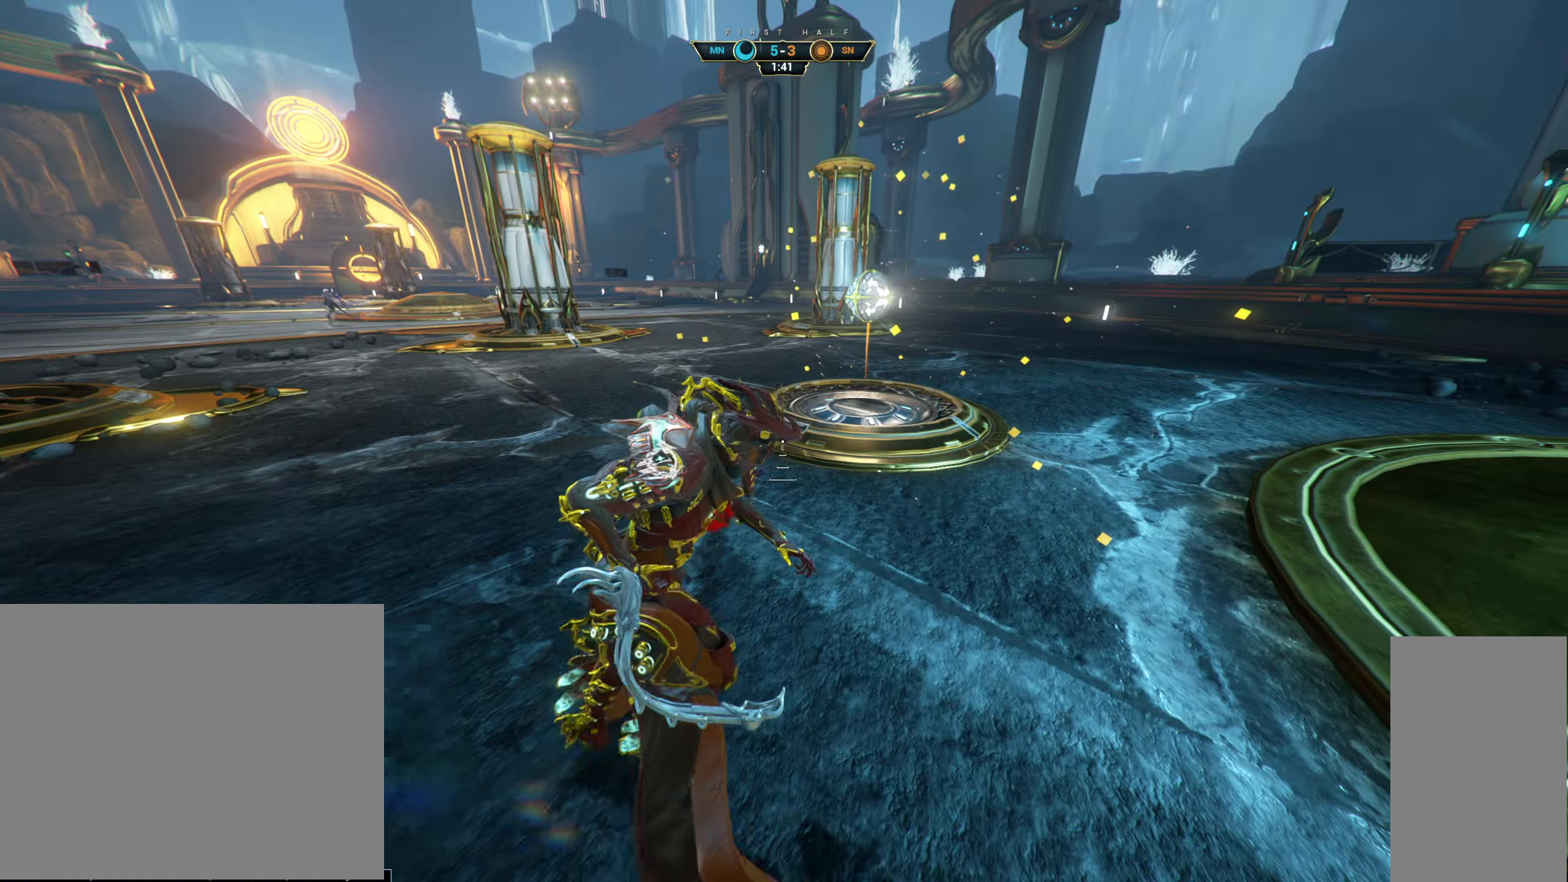
{"keys": ["w"], "mouse": [], "events": [[250, "w", "down"], [300, "d", "up"], [350, "ctrl", "down"], [433, "space", "down"], [500, "ctrl", "up"], [500, "space", "up"]]}
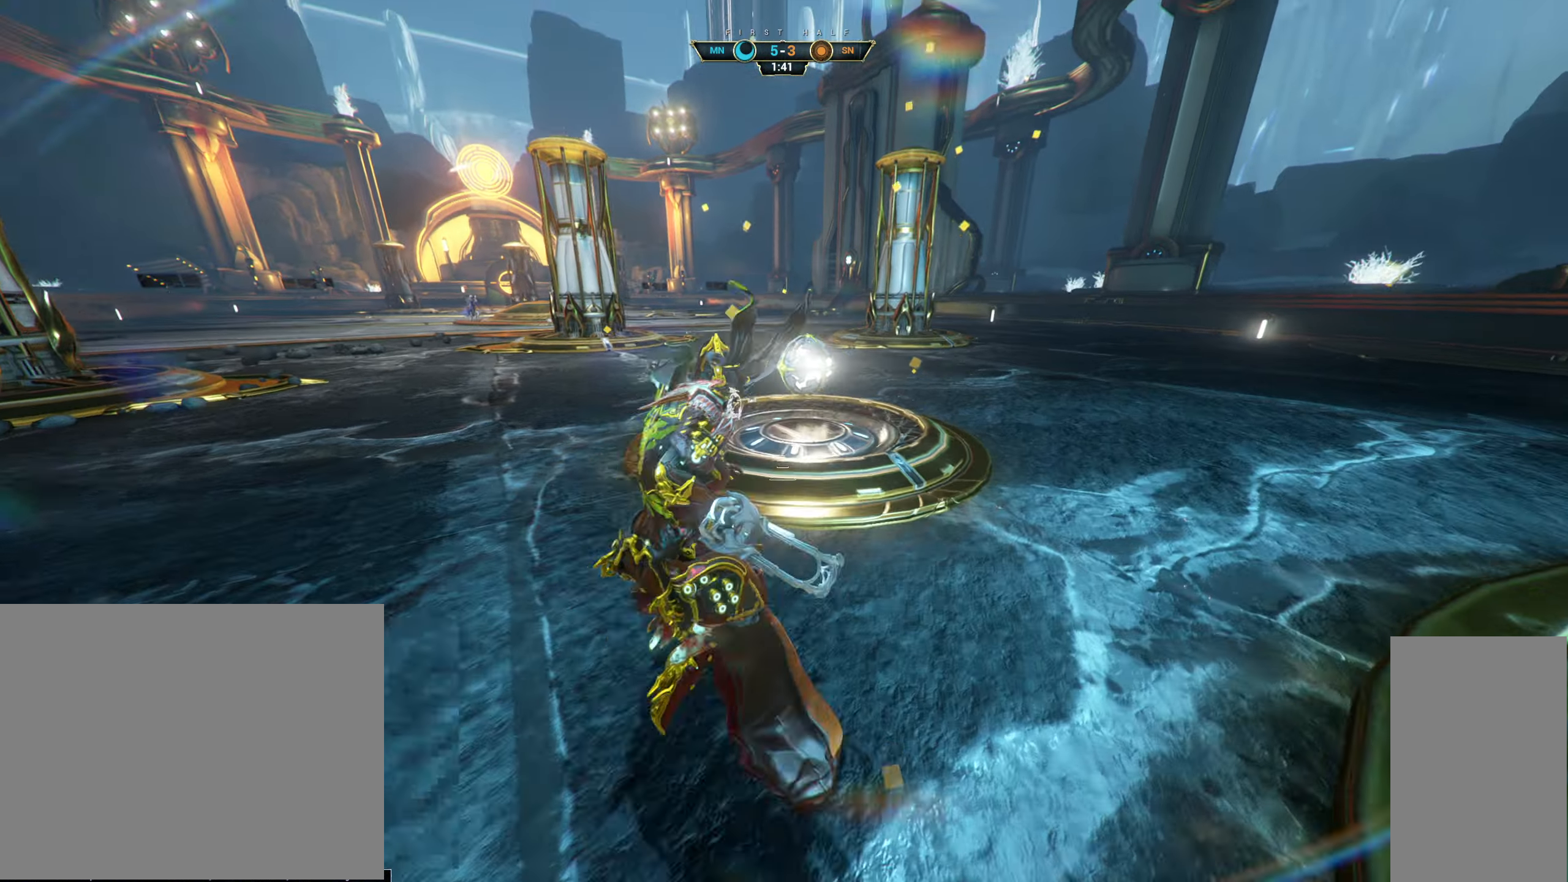
{"keys": ["w"], "mouse": [], "events": [[66, "space", "down"], [150, "space", "up"]]}
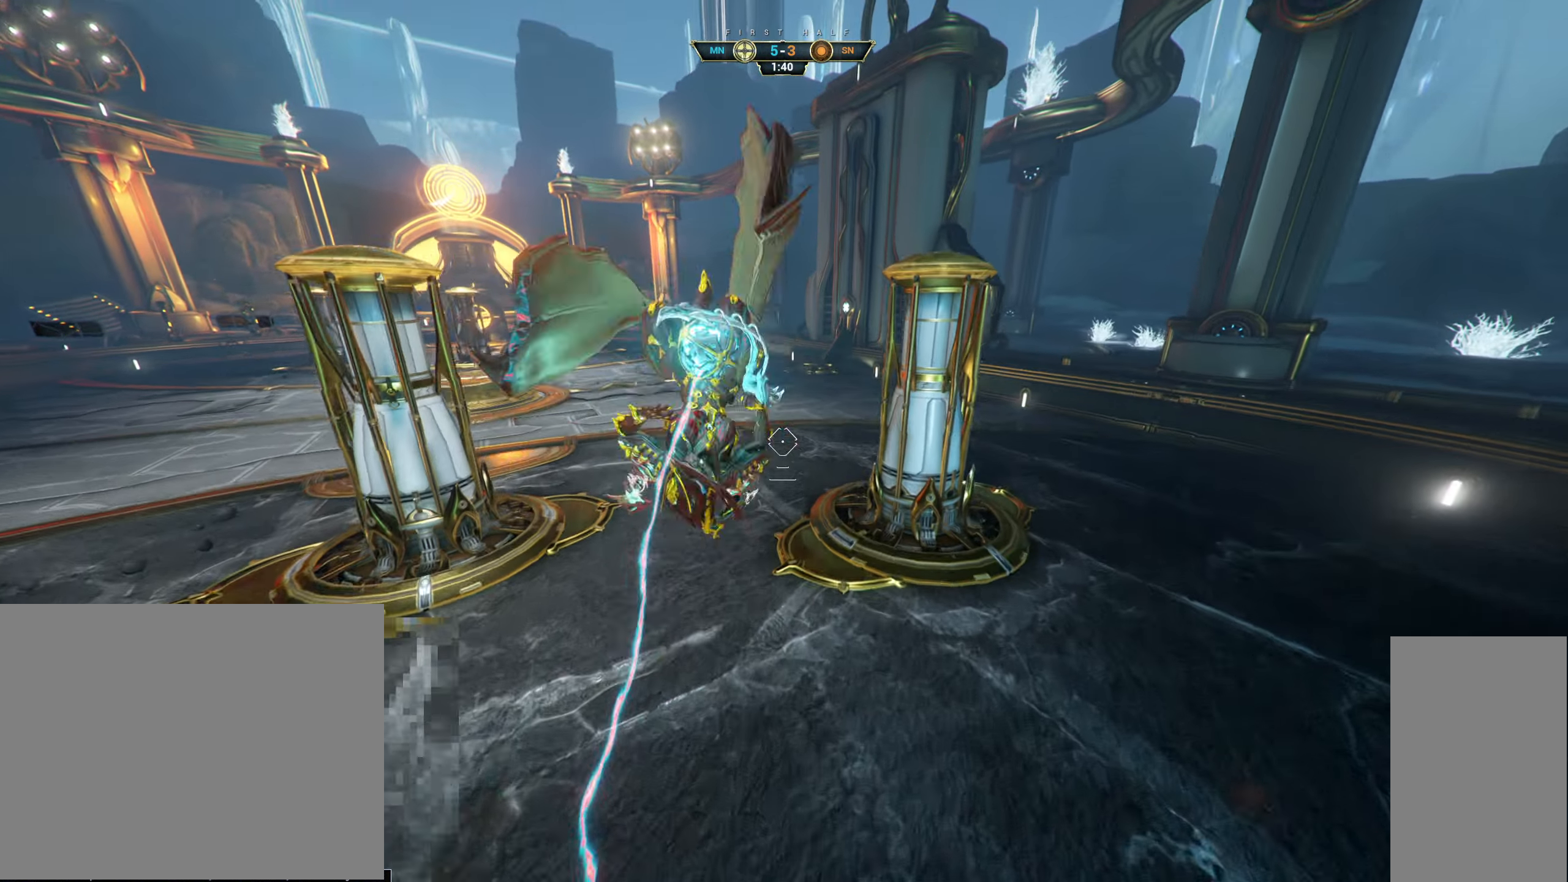
{"keys": ["w"], "mouse": ["left"], "events": [[466, "mouse_left", "down"]]}
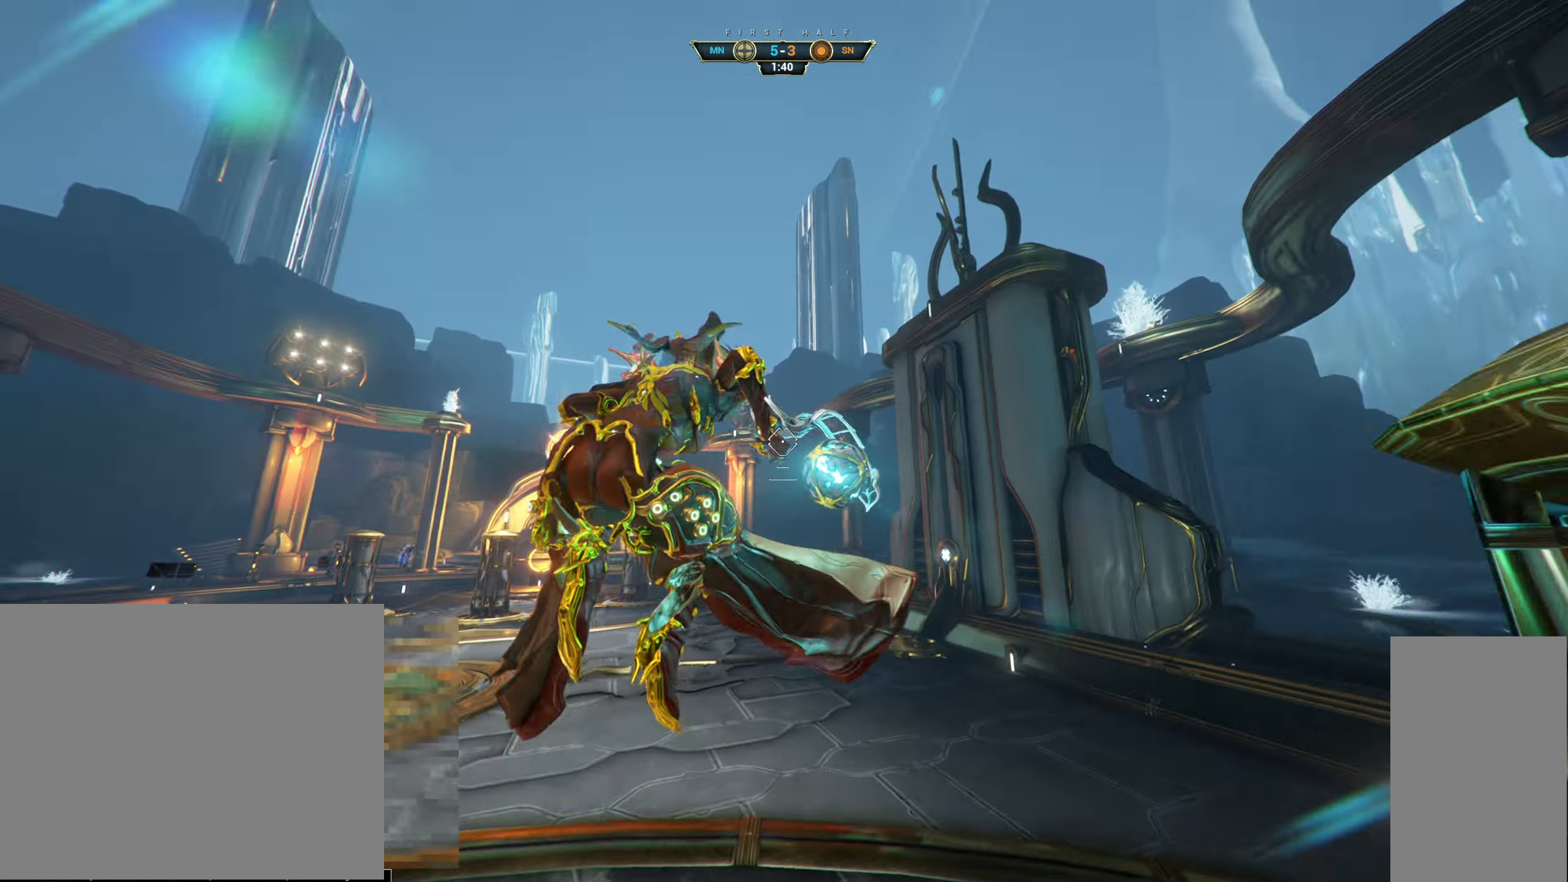
{"keys": ["ctrl", "w"], "mouse": [], "events": [[83, "mouse_left", "up"], [400, "ctrl", "down"]]}
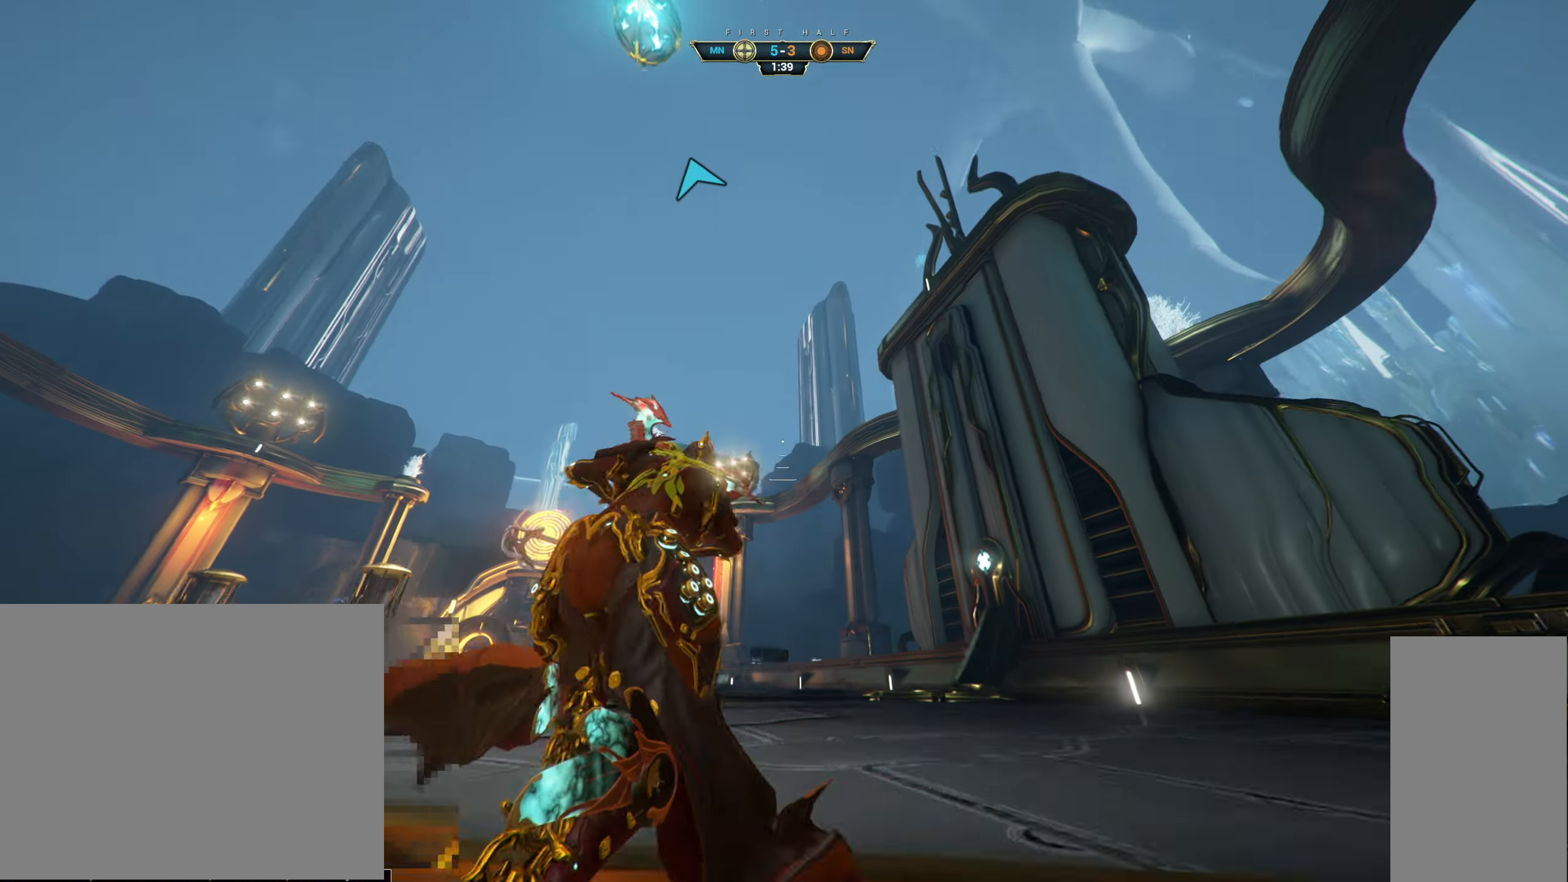
{"keys": ["d", "w"], "mouse": [], "events": [[116, "space", "down"], [166, "space", "up"], [250, "space", "down"], [266, "ctrl", "up"], [300, "space", "up"], [350, "d", "down"]]}
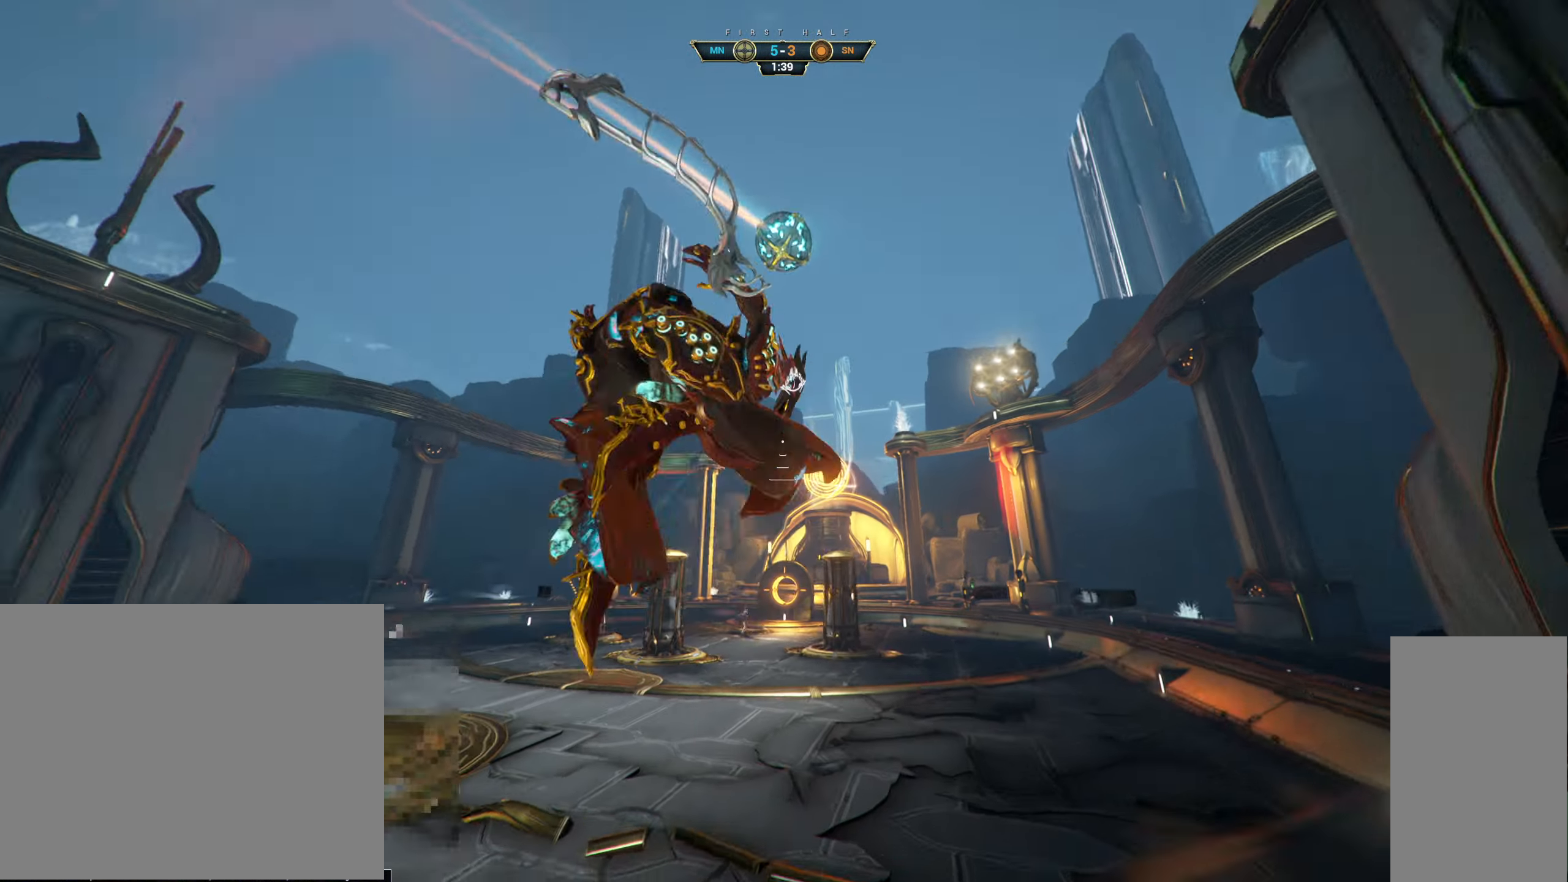
{"keys": ["w"], "mouse": [], "events": [[33, "w", "up"], [300, "w", "down"], [467, "d", "up"]]}
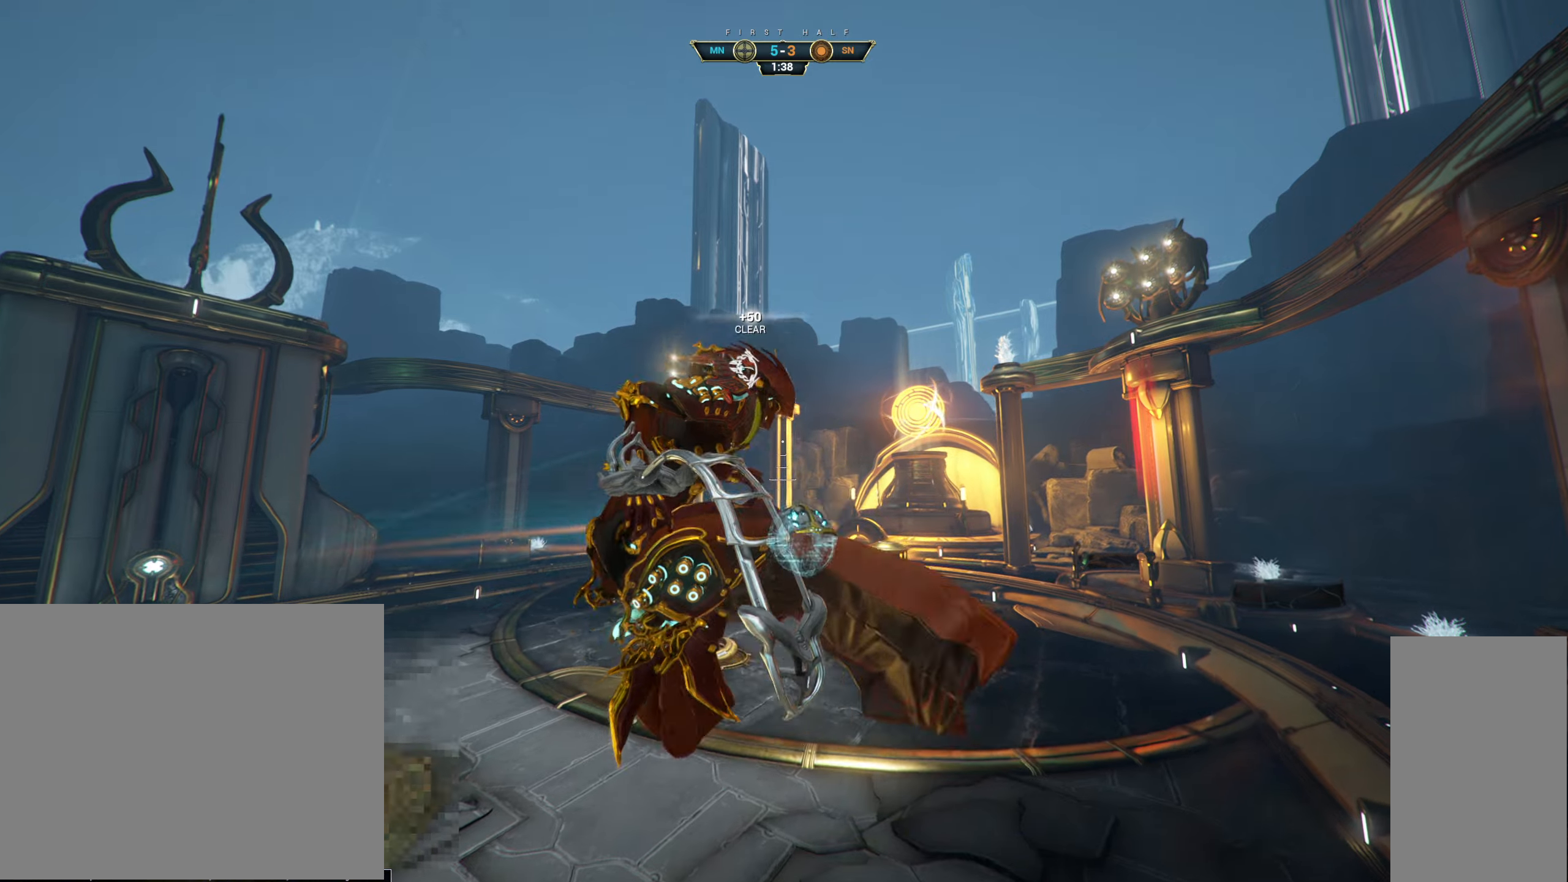
{"keys": ["a", "w"], "mouse": [], "events": [[100, "a", "down"], [283, "mouse_left", "down"], [400, "mouse_left", "up"]]}
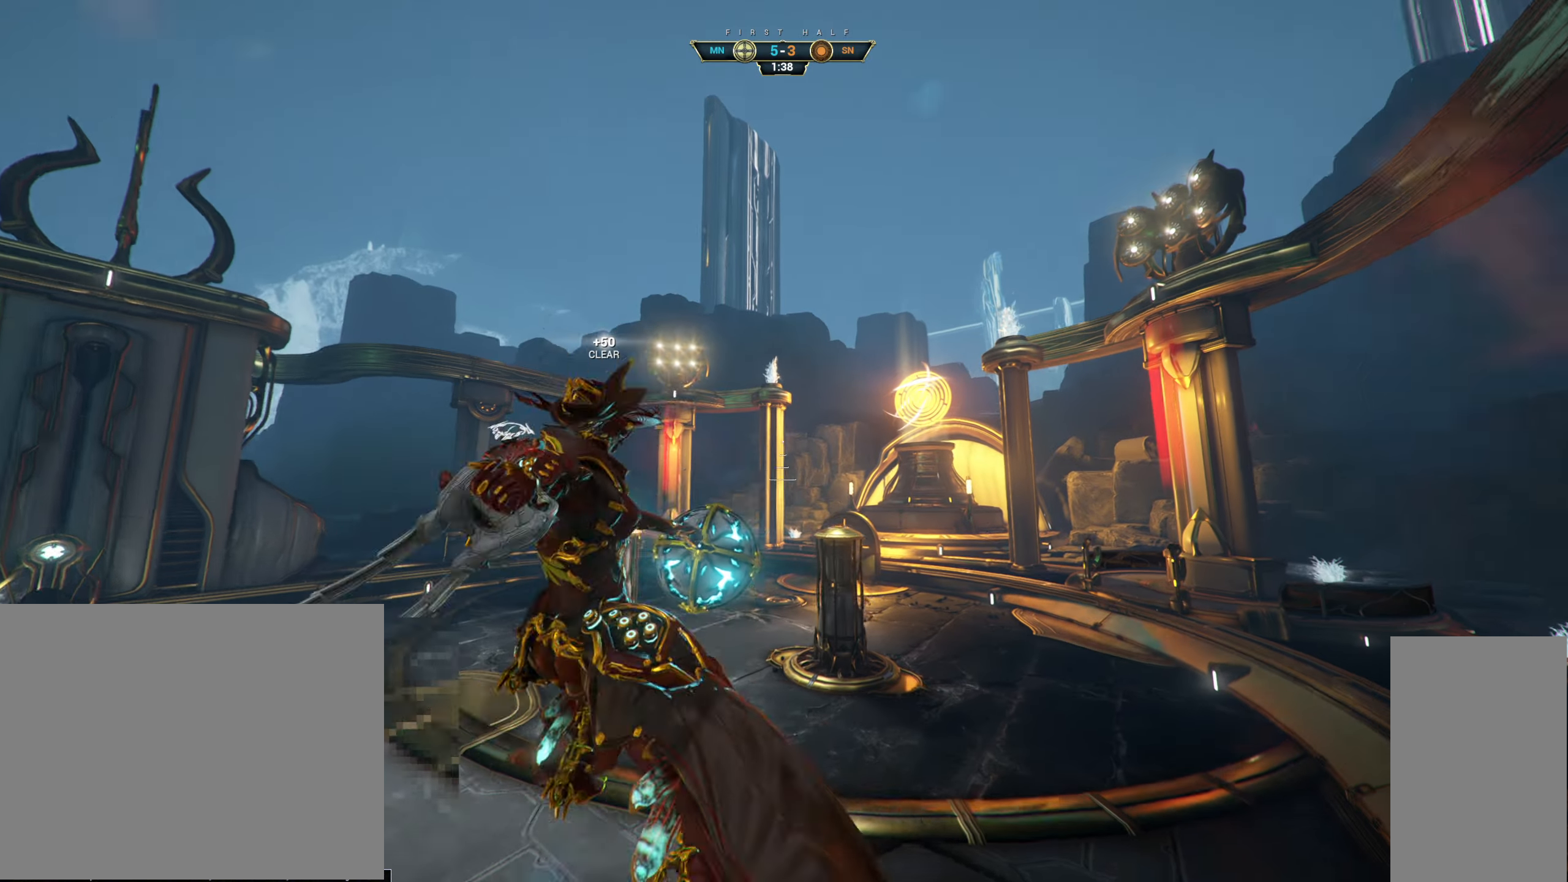
{"keys": ["a", "d", "s"], "mouse": [], "events": [[50, "a", "up"], [167, "a", "down"], [200, "w", "up"], [300, "s", "down"], [350, "ctrl", "down"], [467, "ctrl", "up"], [483, "d", "down"]]}
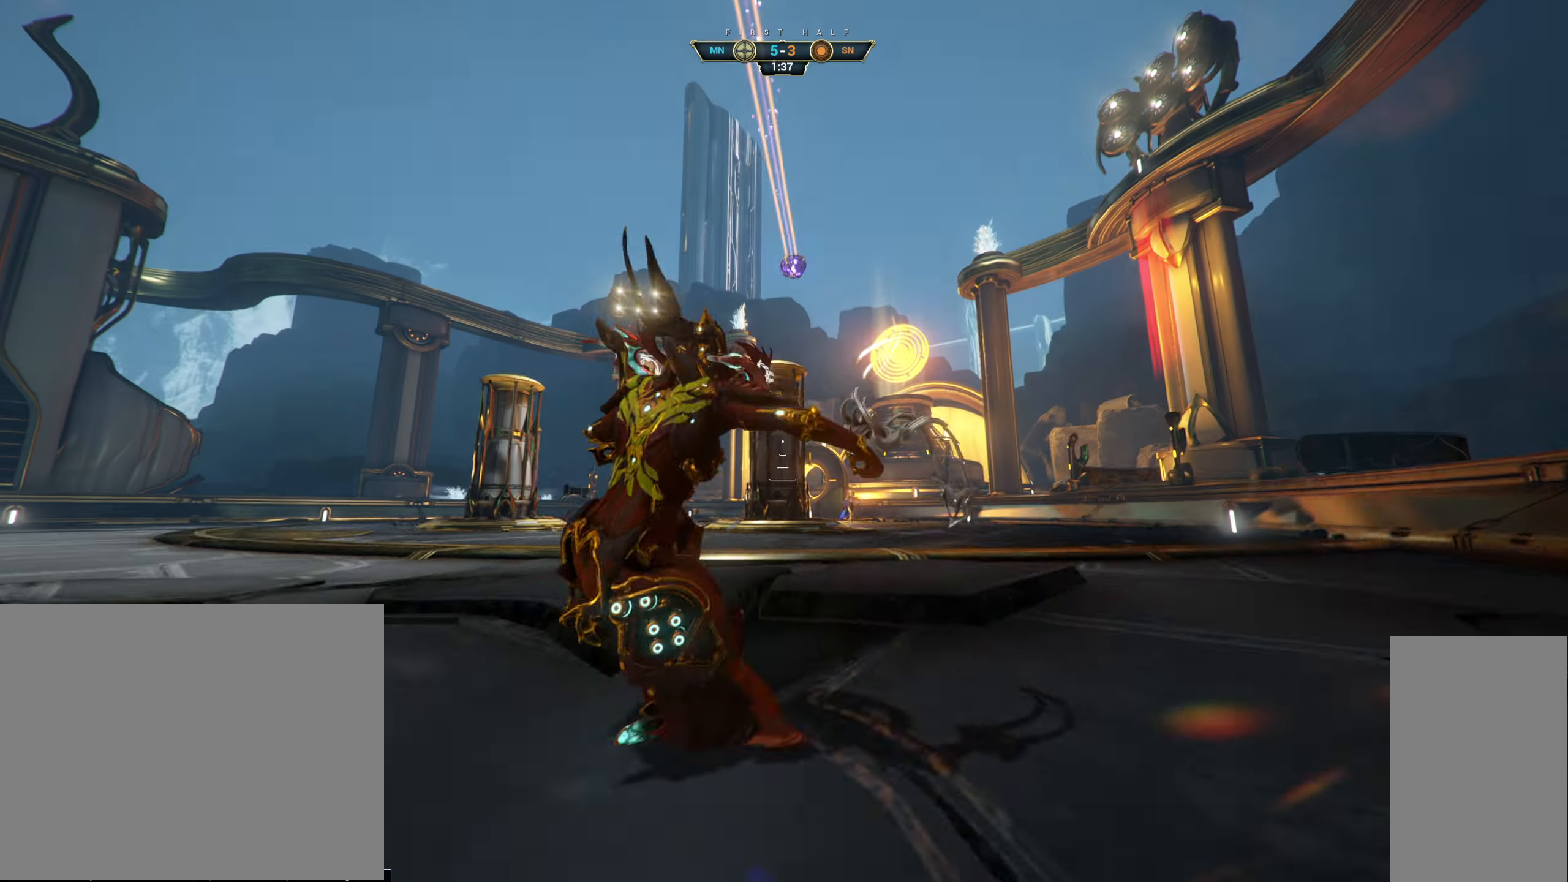
{"keys": [], "mouse": [], "events": [[133, "a", "up"], [183, "s", "up"], [317, "d", "up"]]}
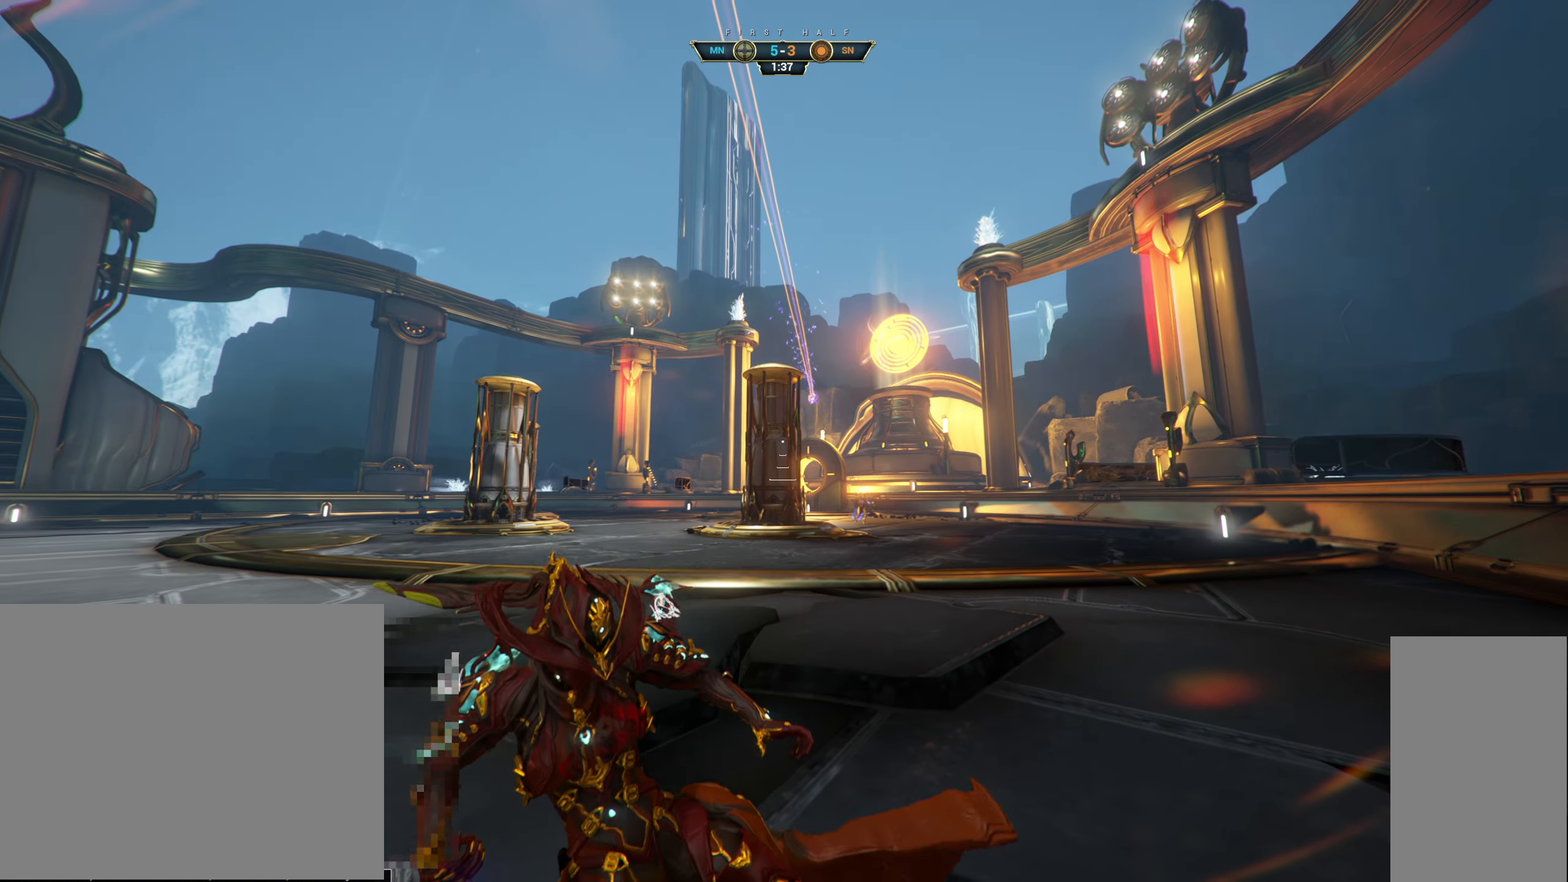
{"keys": [], "mouse": [], "events": []}
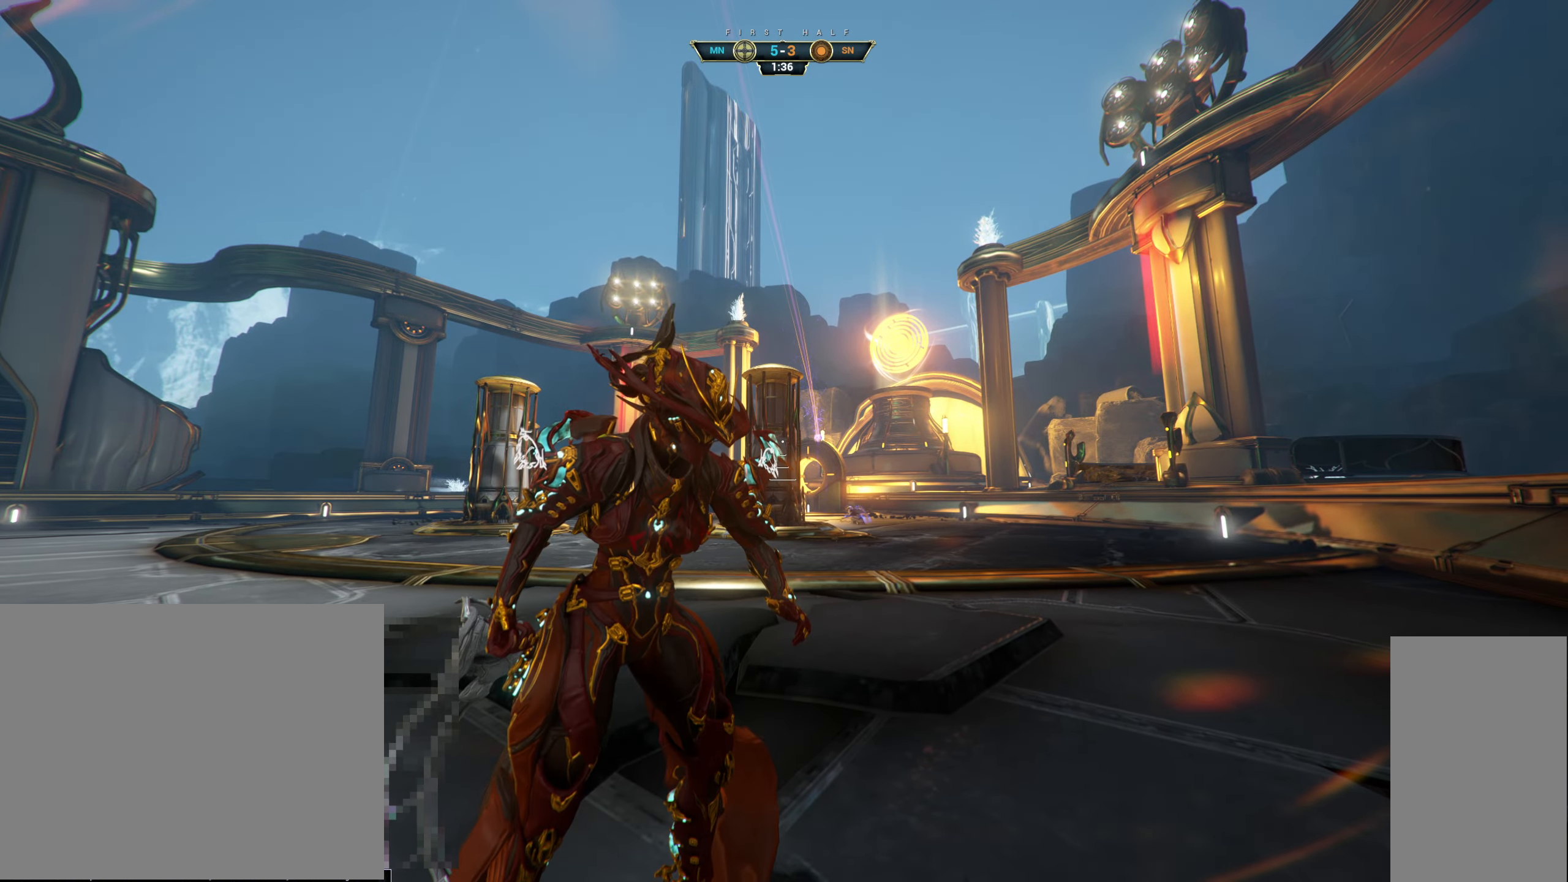
{"keys": ["shift", "space", "w"], "mouse": ["right"], "events": [[217, "w", "down"], [300, "ctrl", "down"], [317, "space", "down"], [367, "ctrl", "up"], [383, "space", "up"], [467, "shift", "down"], [467, "space", "down"], [500, "mouse_right", "down"]]}
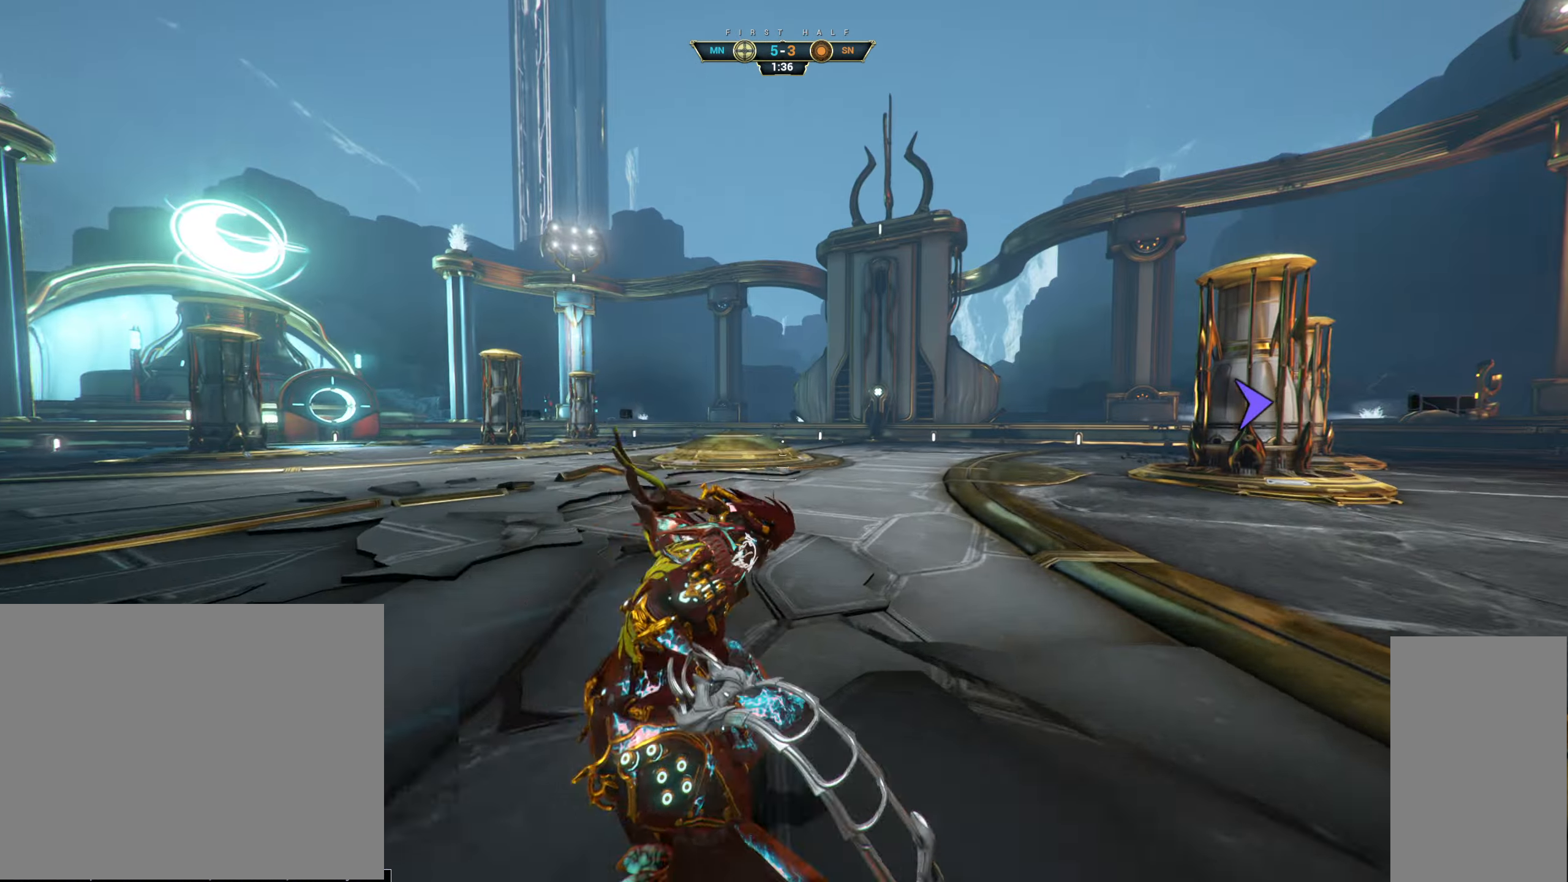
{"keys": ["a", "s"], "mouse": [], "events": [[17, "space", "up"], [33, "shift", "up"], [83, "mouse_right", "up"], [233, "a", "down"], [317, "w", "up"], [467, "s", "down"]]}
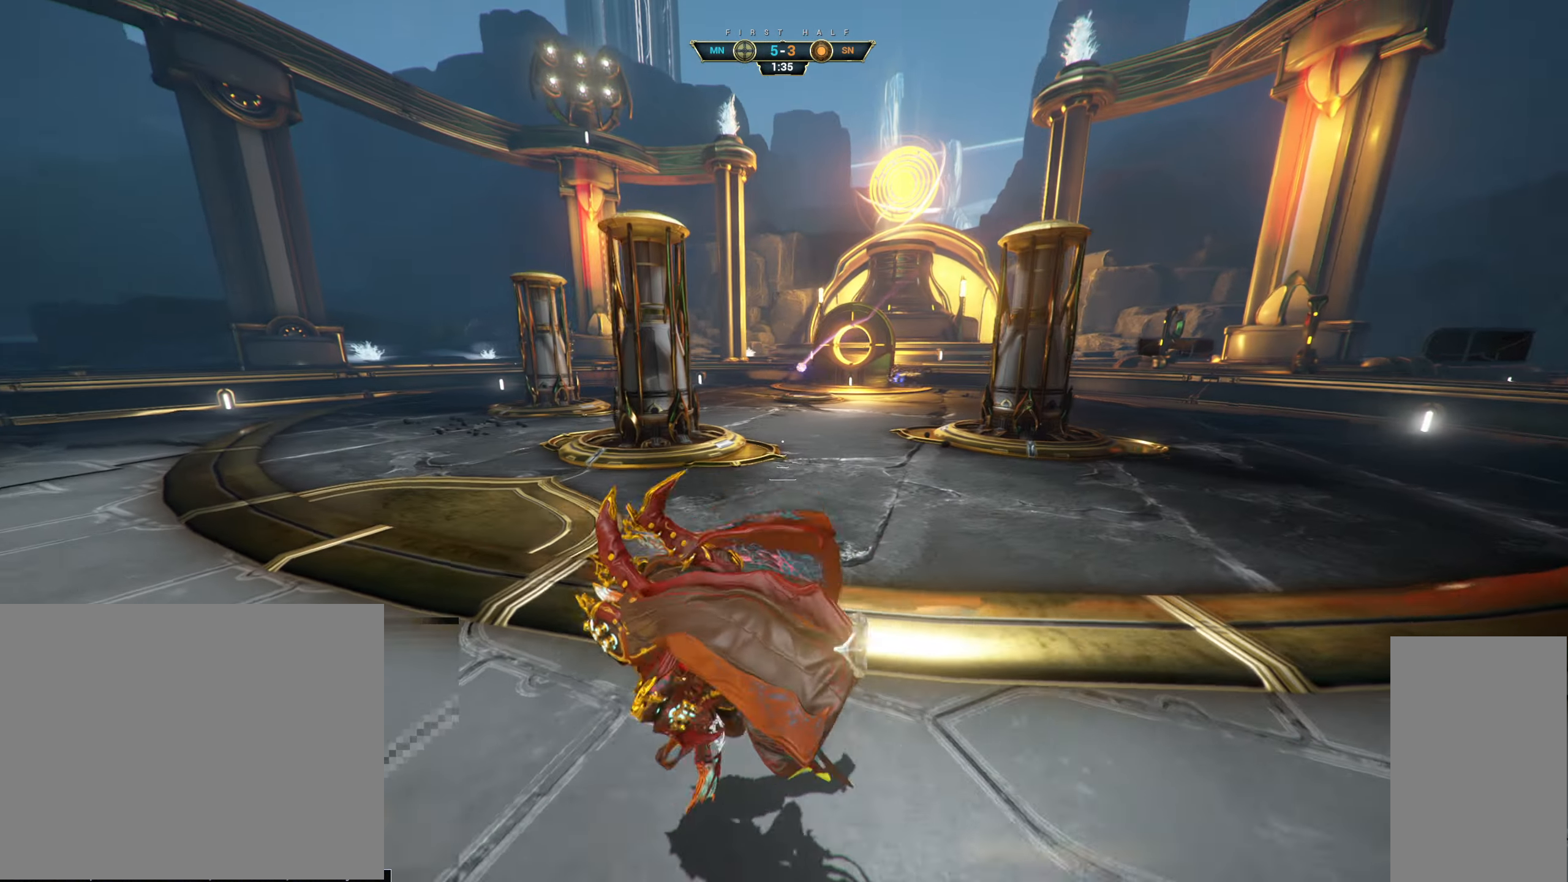
{"keys": ["a", "s"], "mouse": [], "events": [[183, "ctrl", "down"], [300, "ctrl", "up"]]}
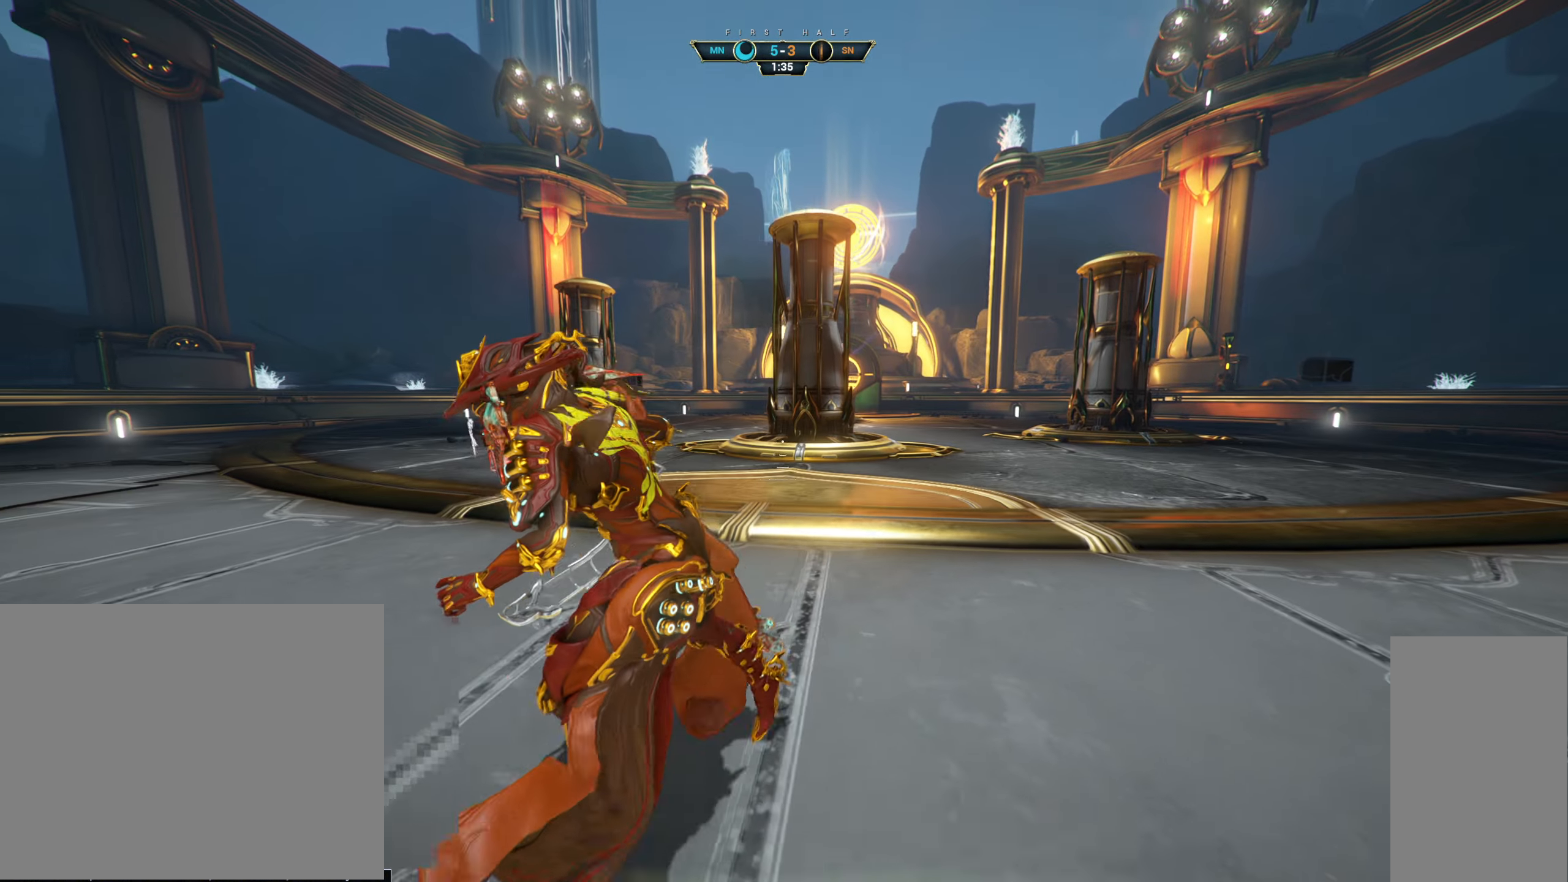
{"keys": [], "mouse": [], "events": [[67, "s", "up"], [333, "a", "up"]]}
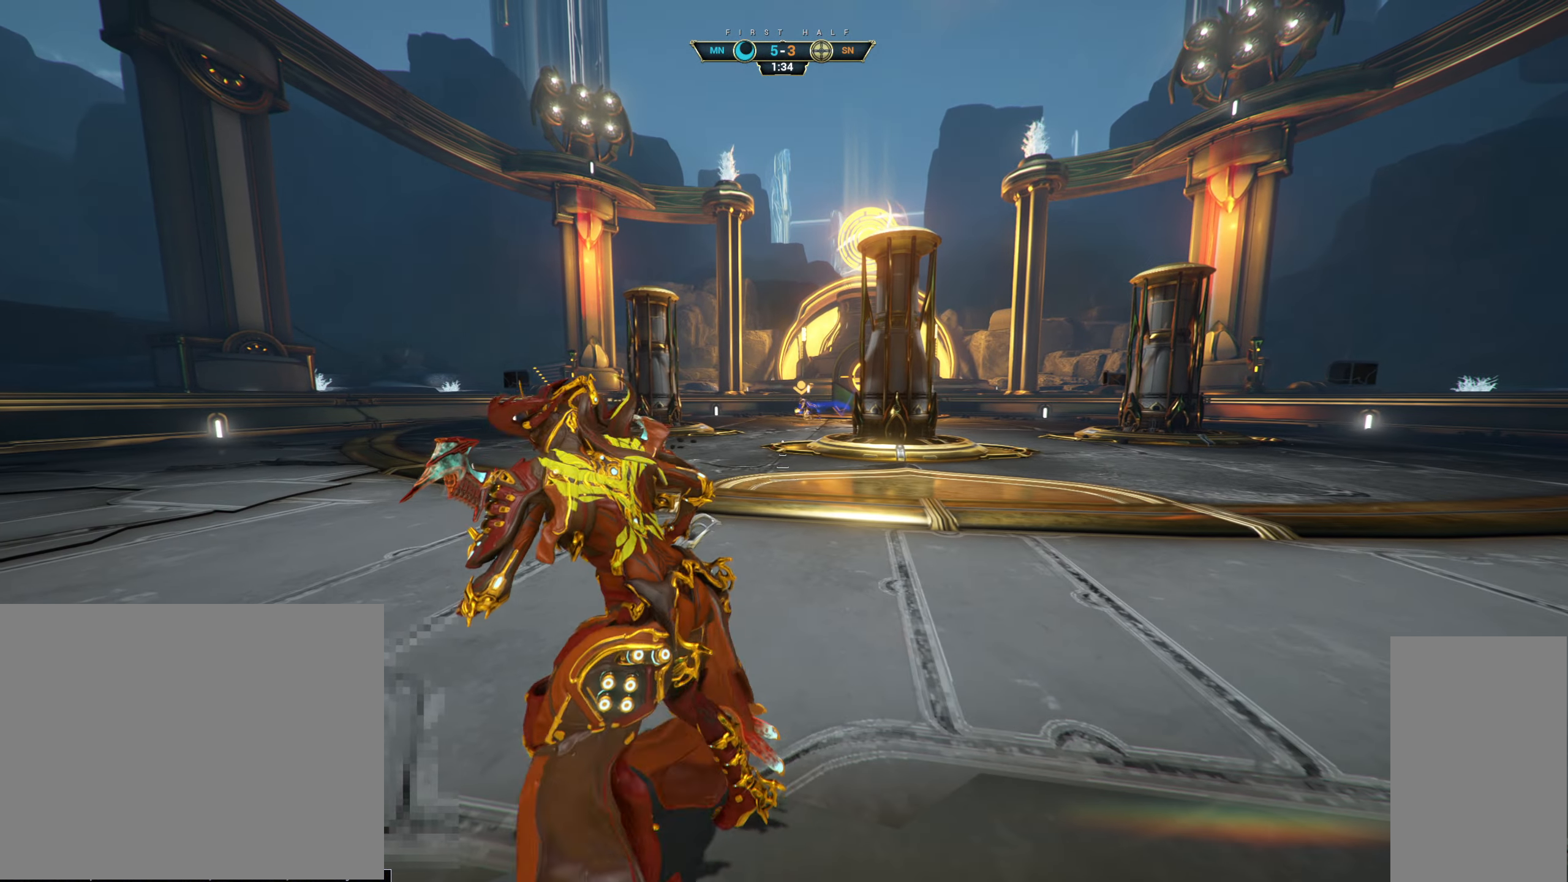
{"keys": [], "mouse": [], "events": []}
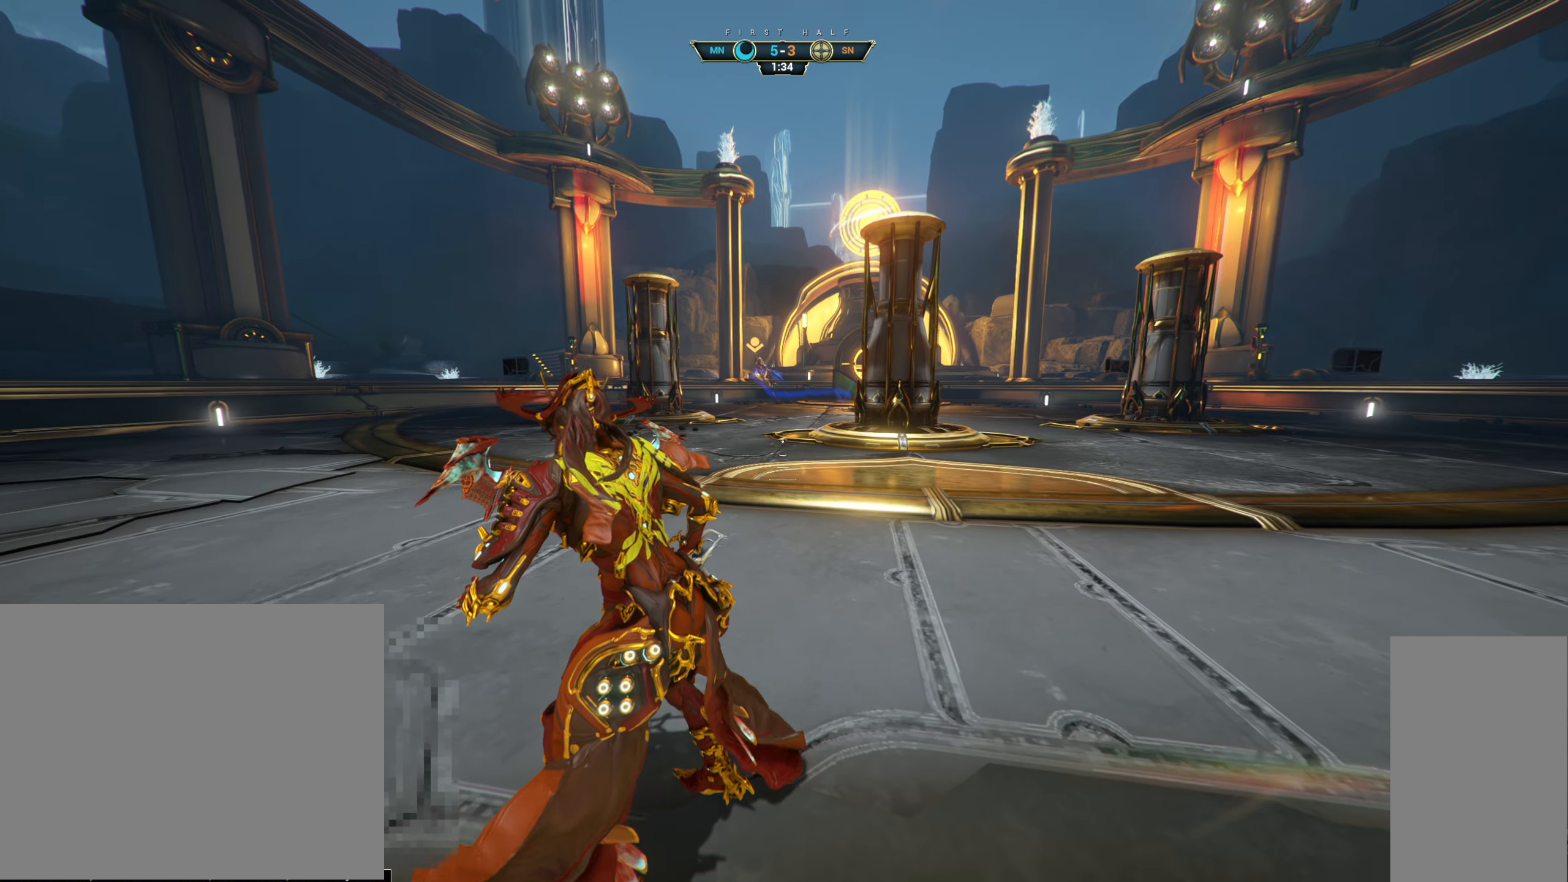
{"keys": ["a"], "mouse": [], "events": [[500, "a", "down"]]}
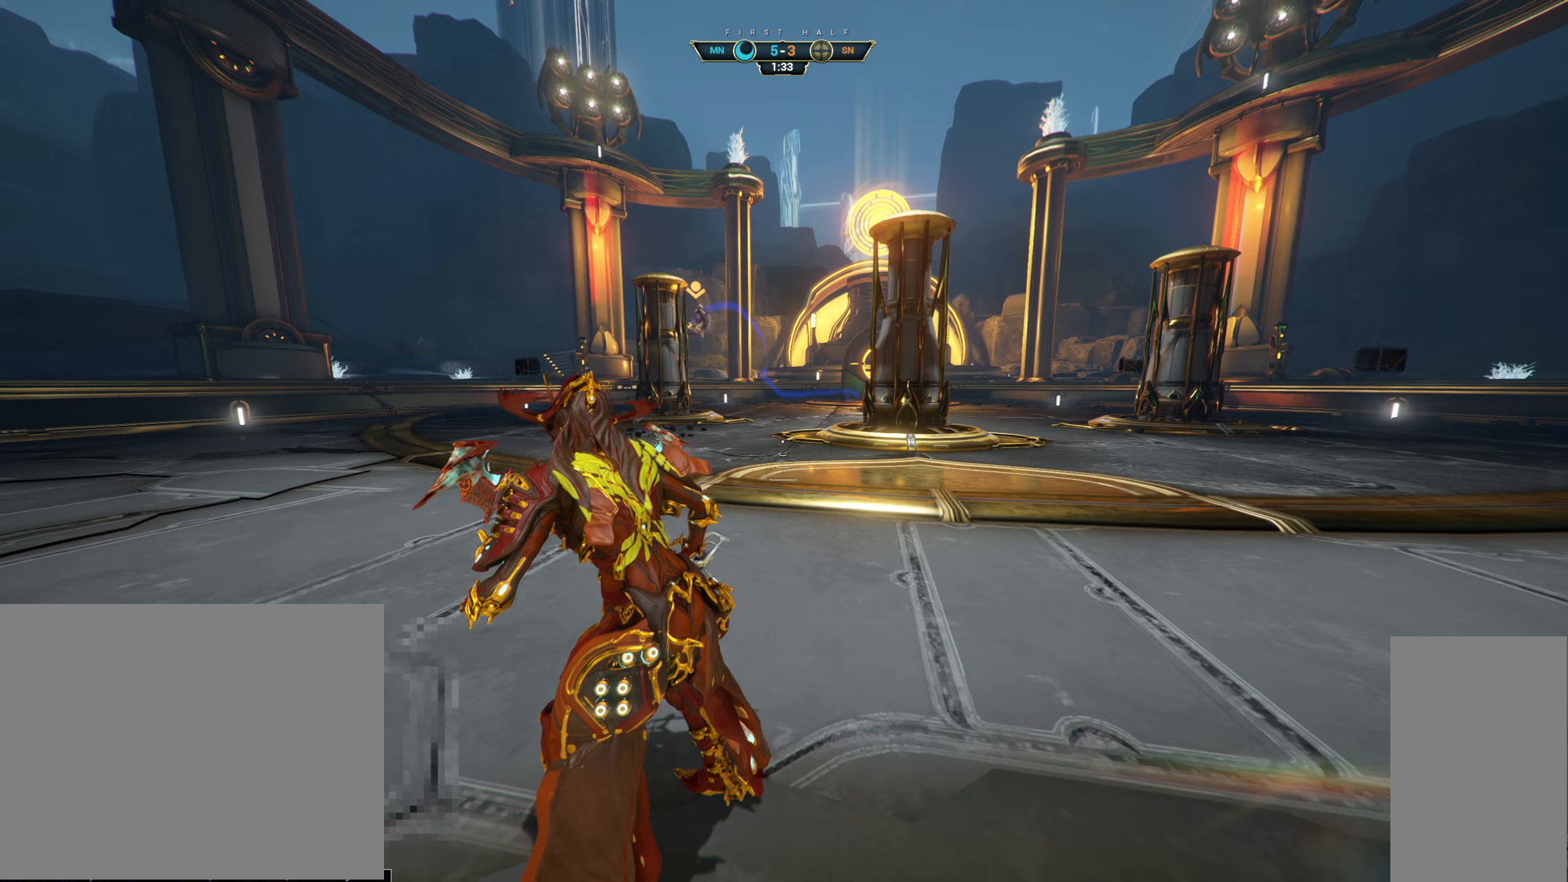
{"keys": ["a", "s"], "mouse": [], "events": [[334, "s", "down"]]}
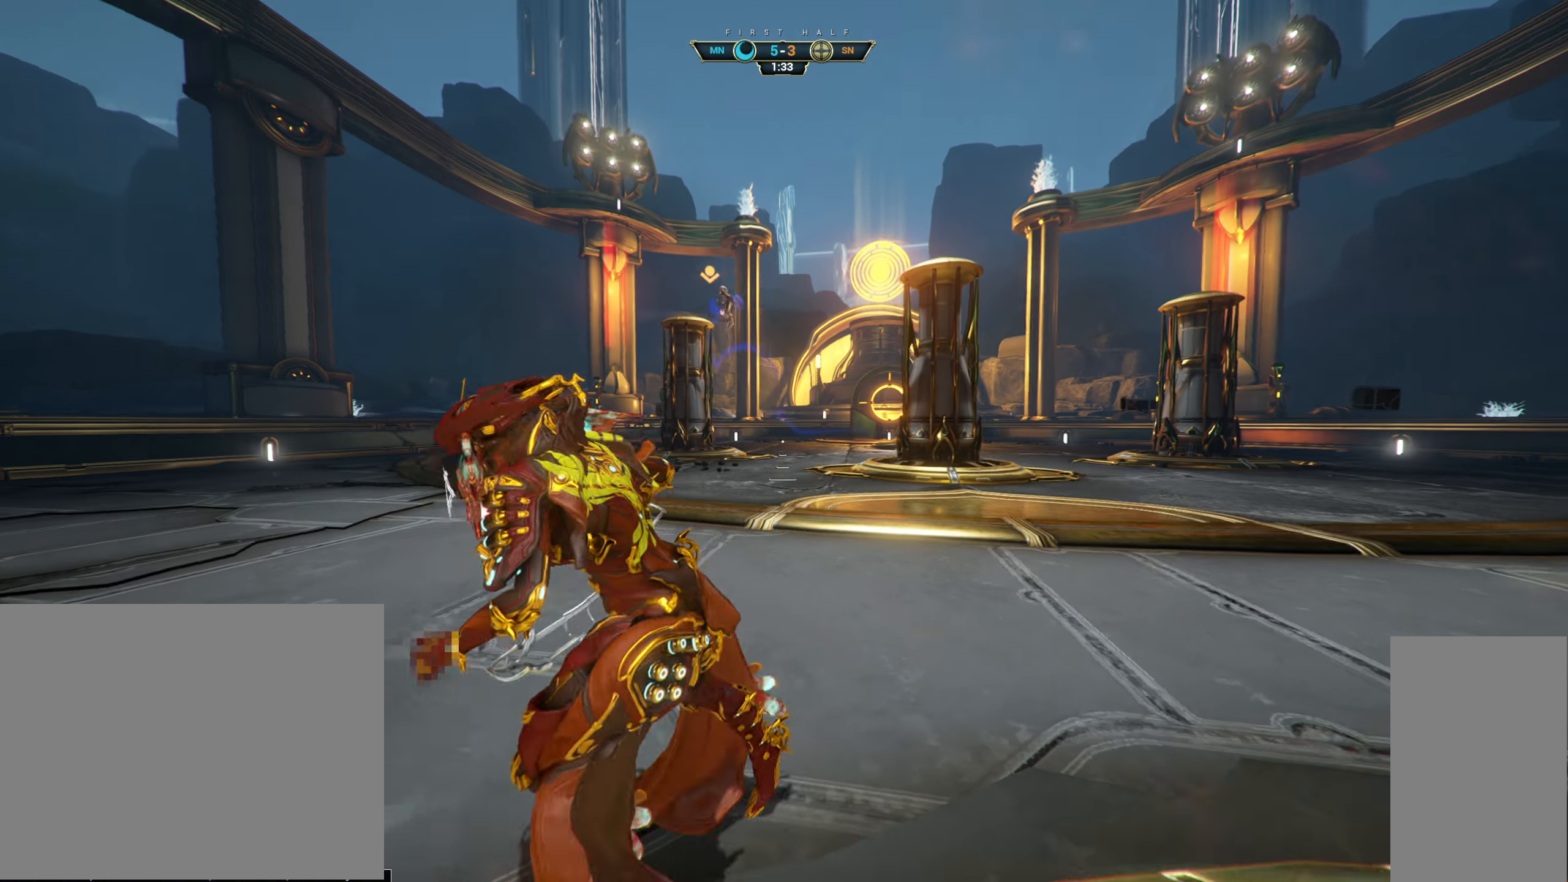
{"keys": [], "mouse": [], "events": [[334, "a", "up"], [350, "s", "up"]]}
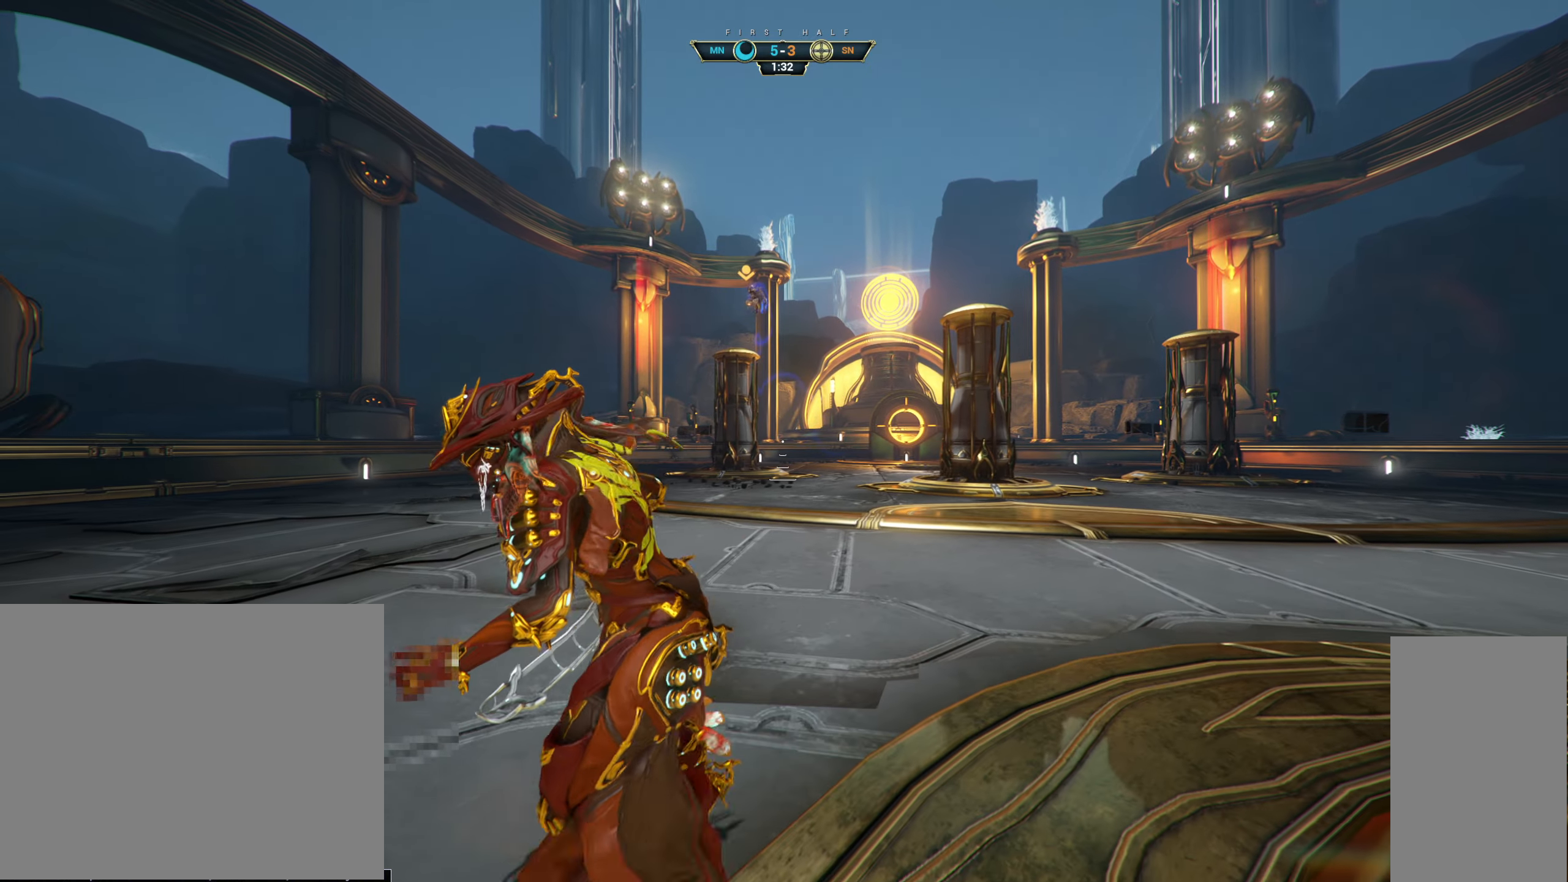
{"keys": ["a", "s"], "mouse": [], "events": [[200, "a", "down"], [300, "s", "down"]]}
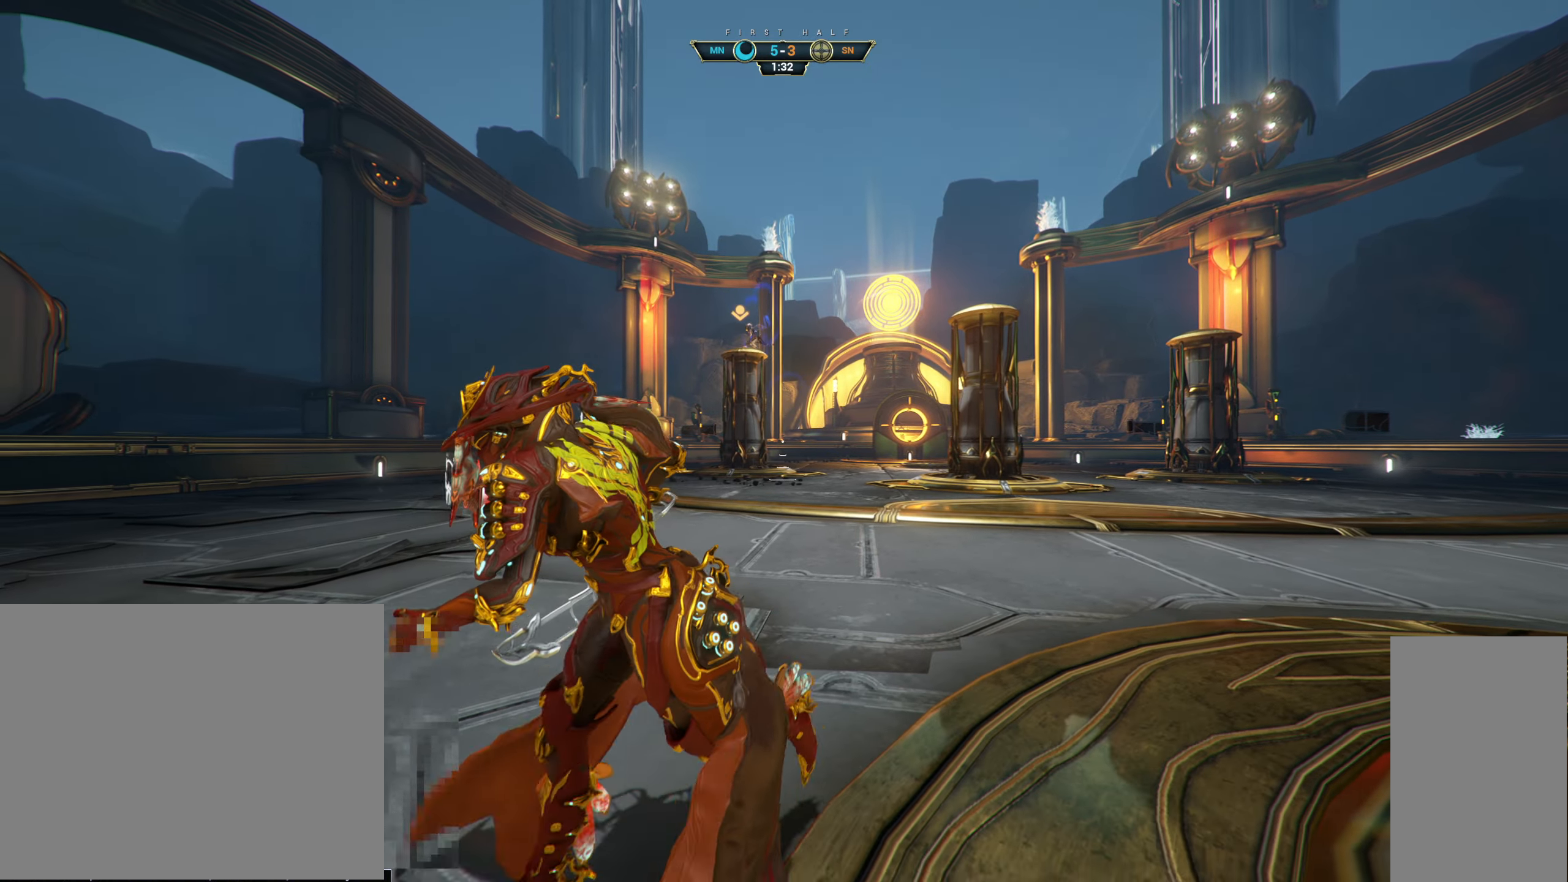
{"keys": [], "mouse": [], "events": [[17, "s", "up"], [50, "a", "up"]]}
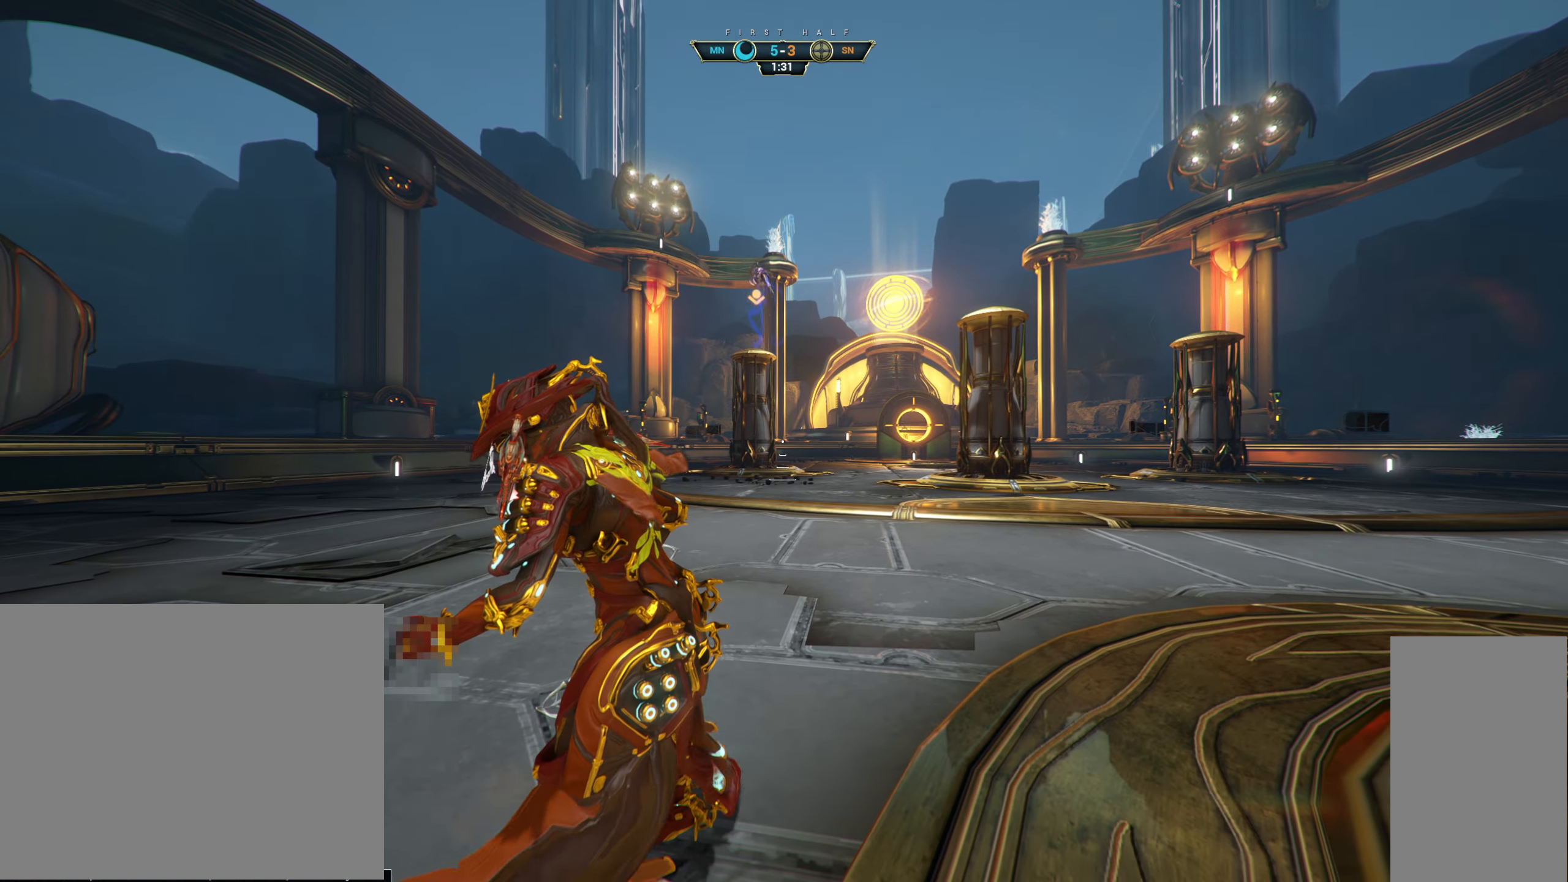
{"keys": ["a"], "mouse": [], "events": [[117, "space", "down"], [217, "space", "up"], [267, "a", "down"]]}
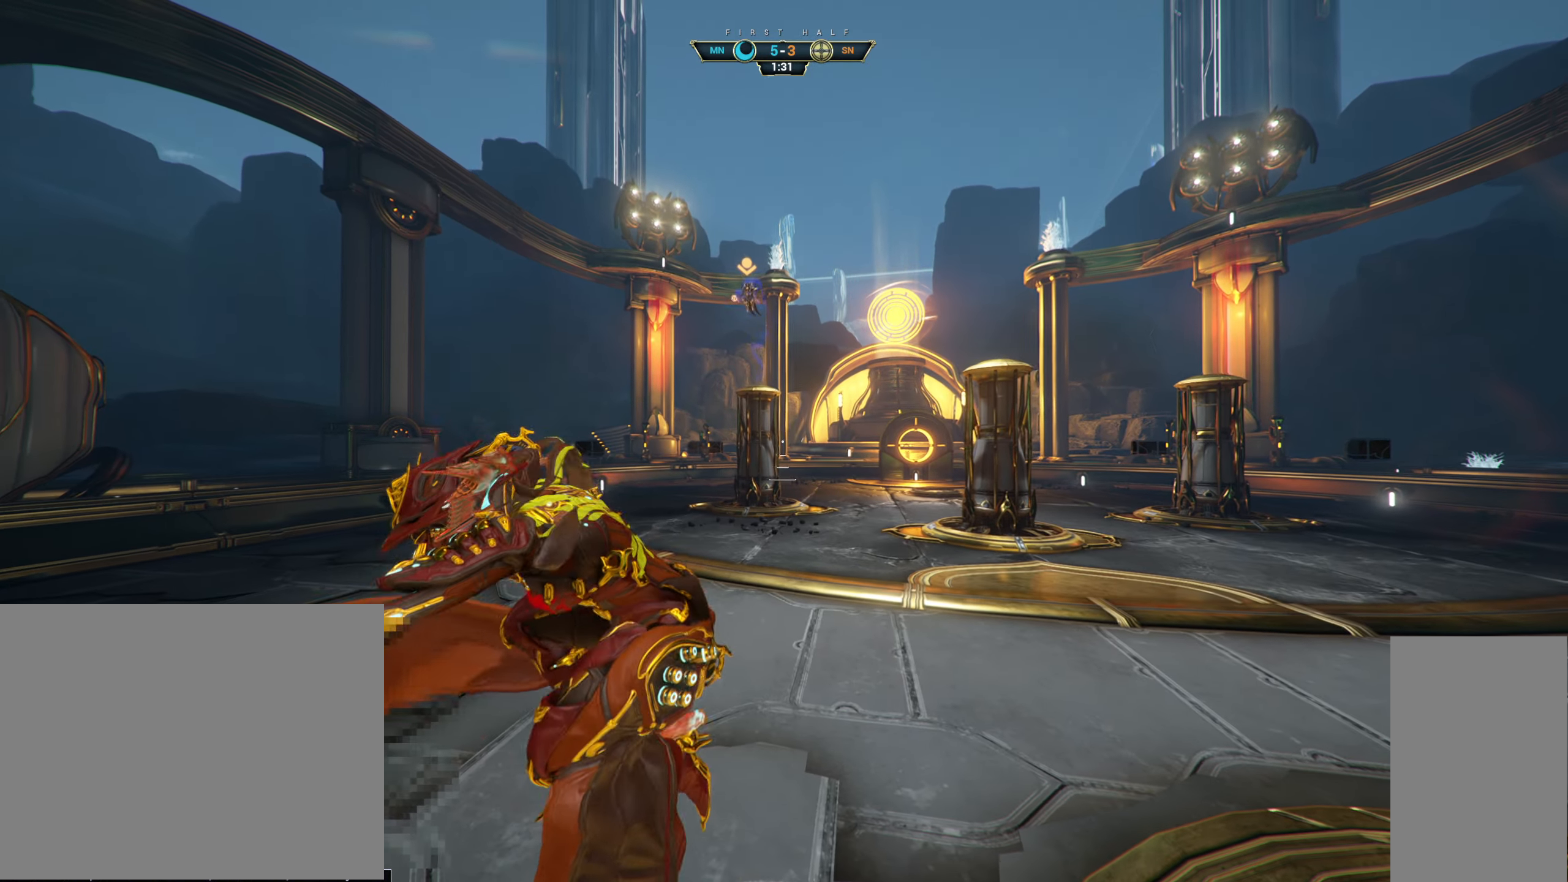
{"keys": [], "mouse": [], "events": [[150, "a", "up"]]}
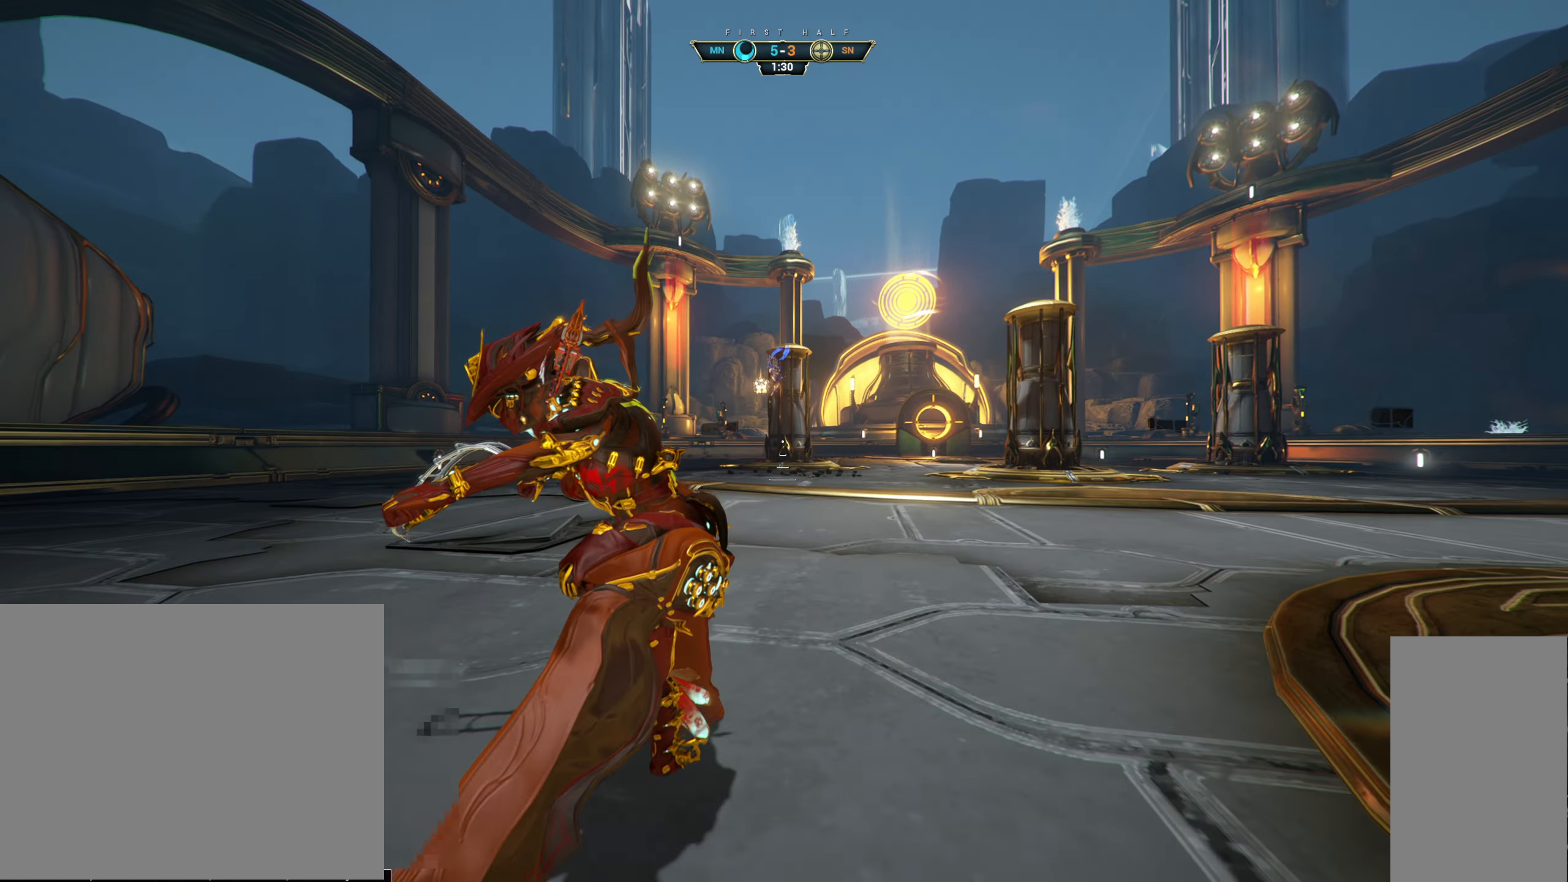
{"keys": [], "mouse": [], "events": []}
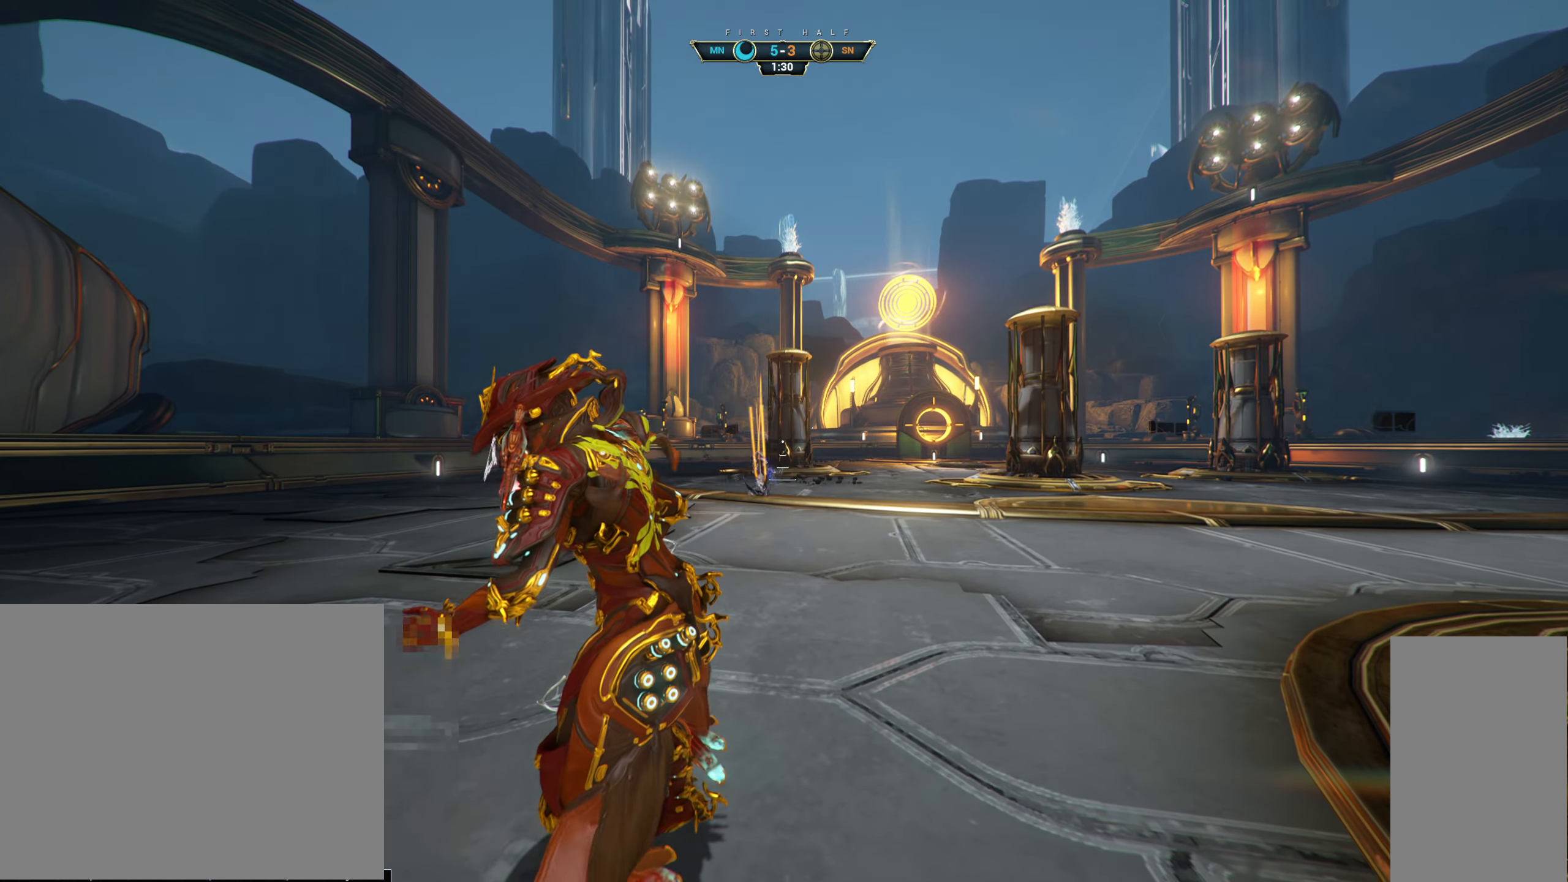
{"keys": ["w"], "mouse": [], "events": [[334, "w", "down"], [400, "ctrl", "down"], [417, "space", "down"], [467, "ctrl", "up"], [467, "space", "up"]]}
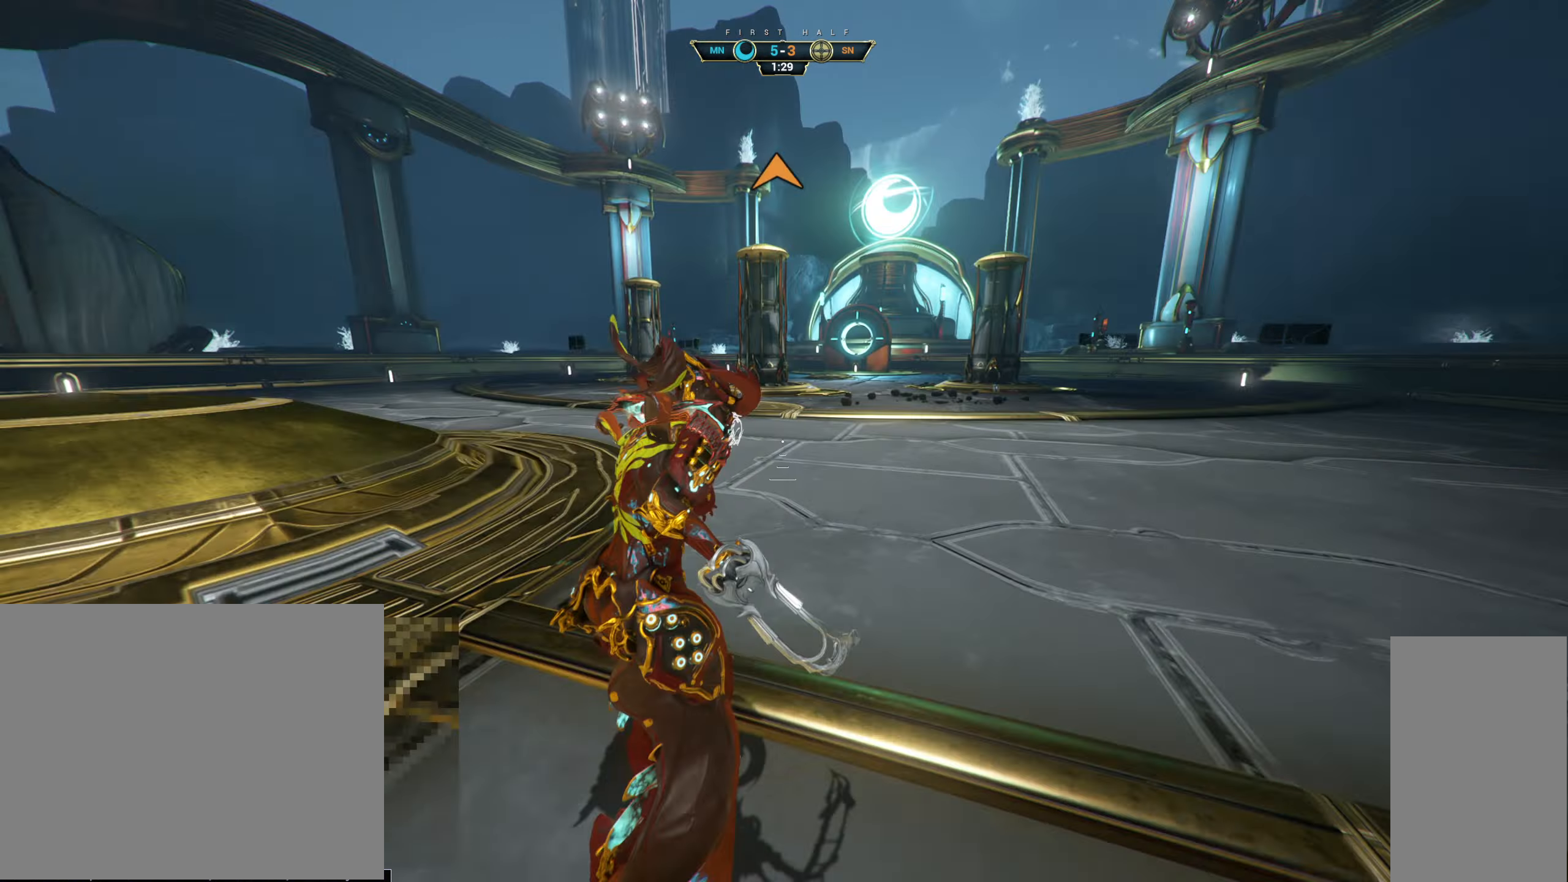
{"keys": ["w"], "mouse": ["right"], "events": [[34, "shift", "down"], [34, "space", "down"], [100, "shift", "up"], [100, "space", "up"], [134, "mouse_right", "down"], [217, "d", "down"], [367, "ctrl", "down"], [484, "ctrl", "up"], [484, "d", "up"]]}
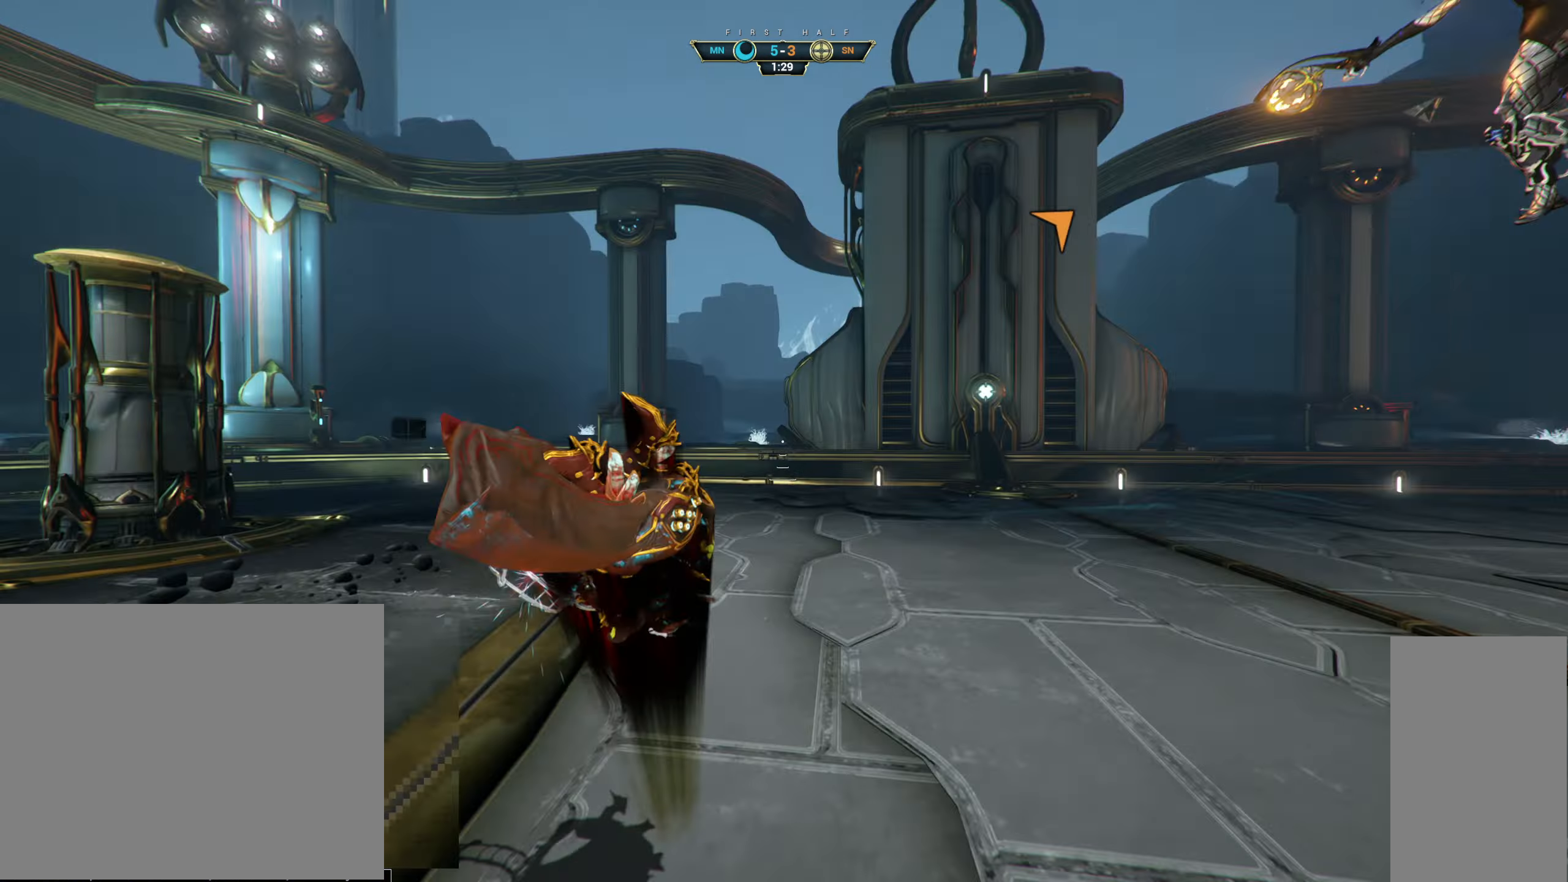
{"keys": ["d", "s"], "mouse": ["right"], "events": [[50, "a", "down"], [234, "w", "up"], [350, "s", "down"], [400, "a", "up"], [417, "d", "down"]]}
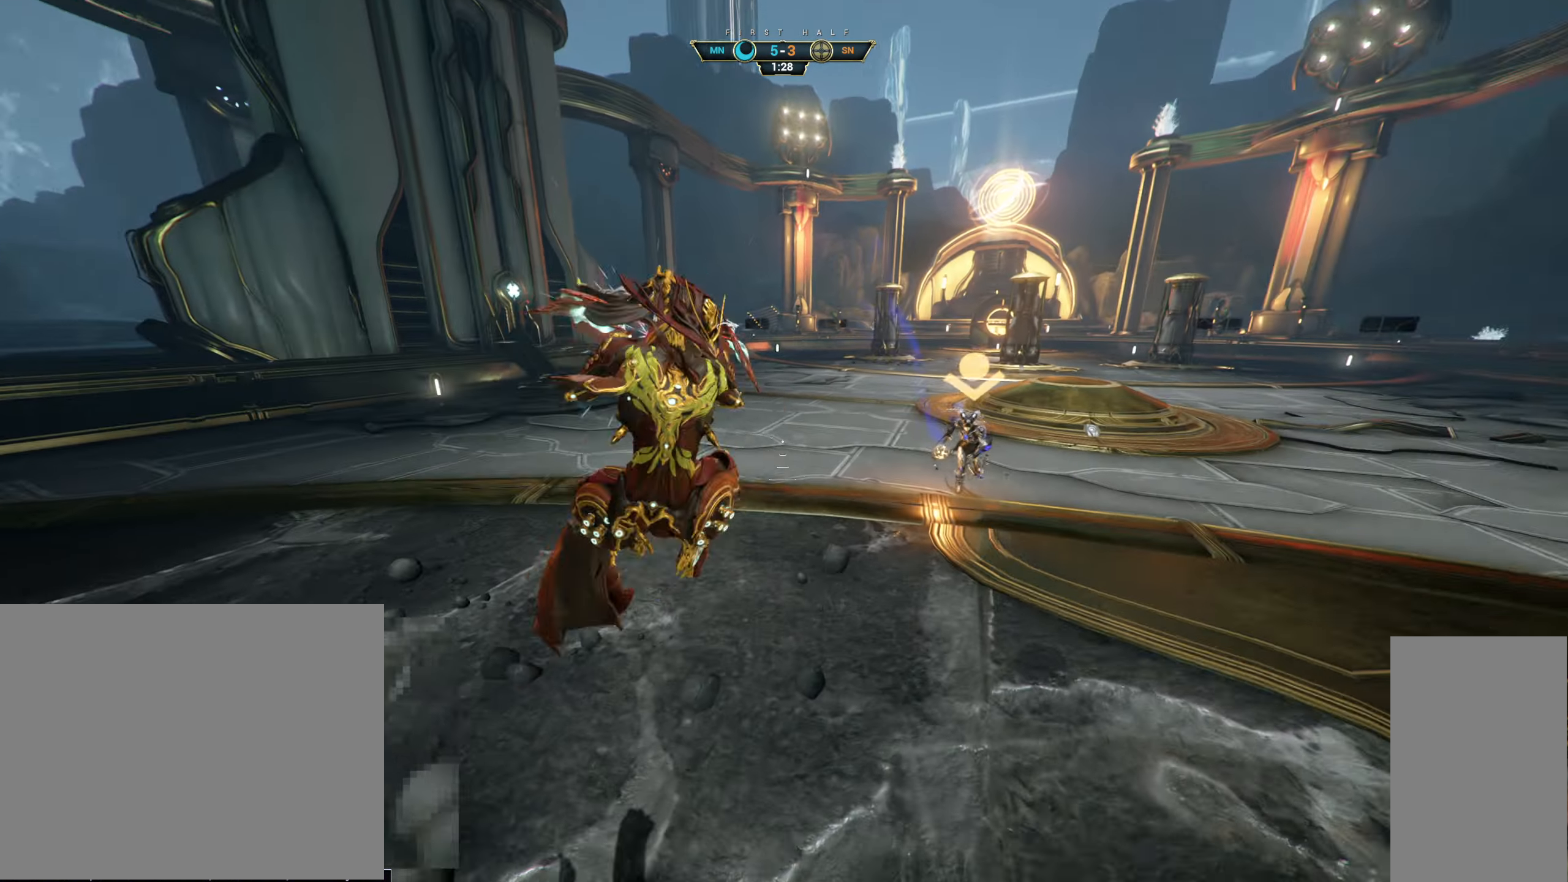
{"keys": [], "mouse": ["right"], "events": [[83, "ctrl", "down"], [183, "ctrl", "up"], [350, "d", "up"], [383, "s", "up"]]}
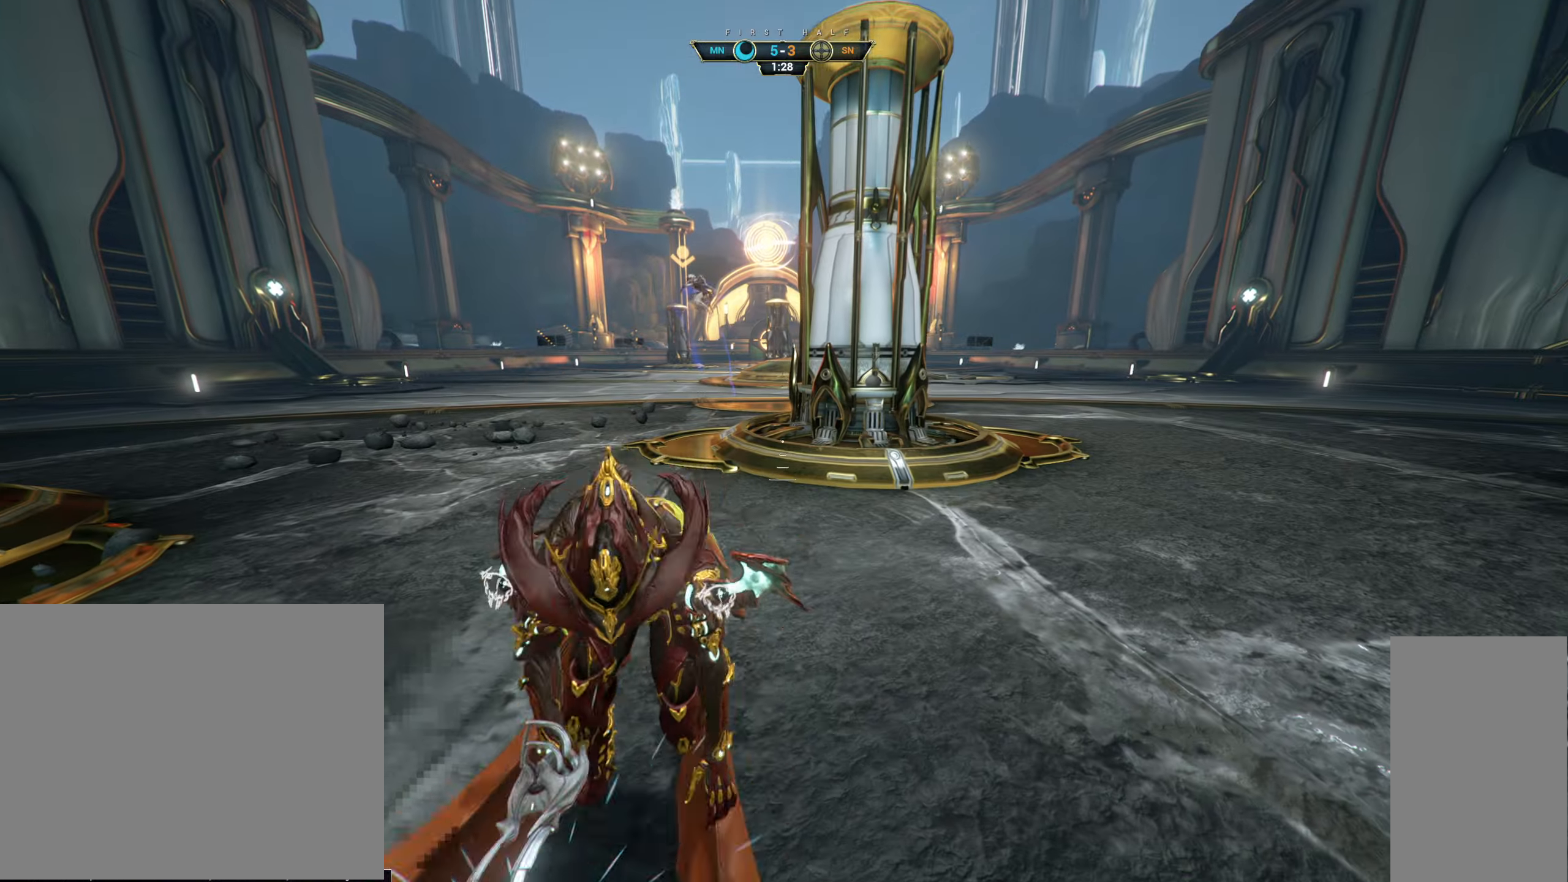
{"keys": [], "mouse": ["right"], "events": []}